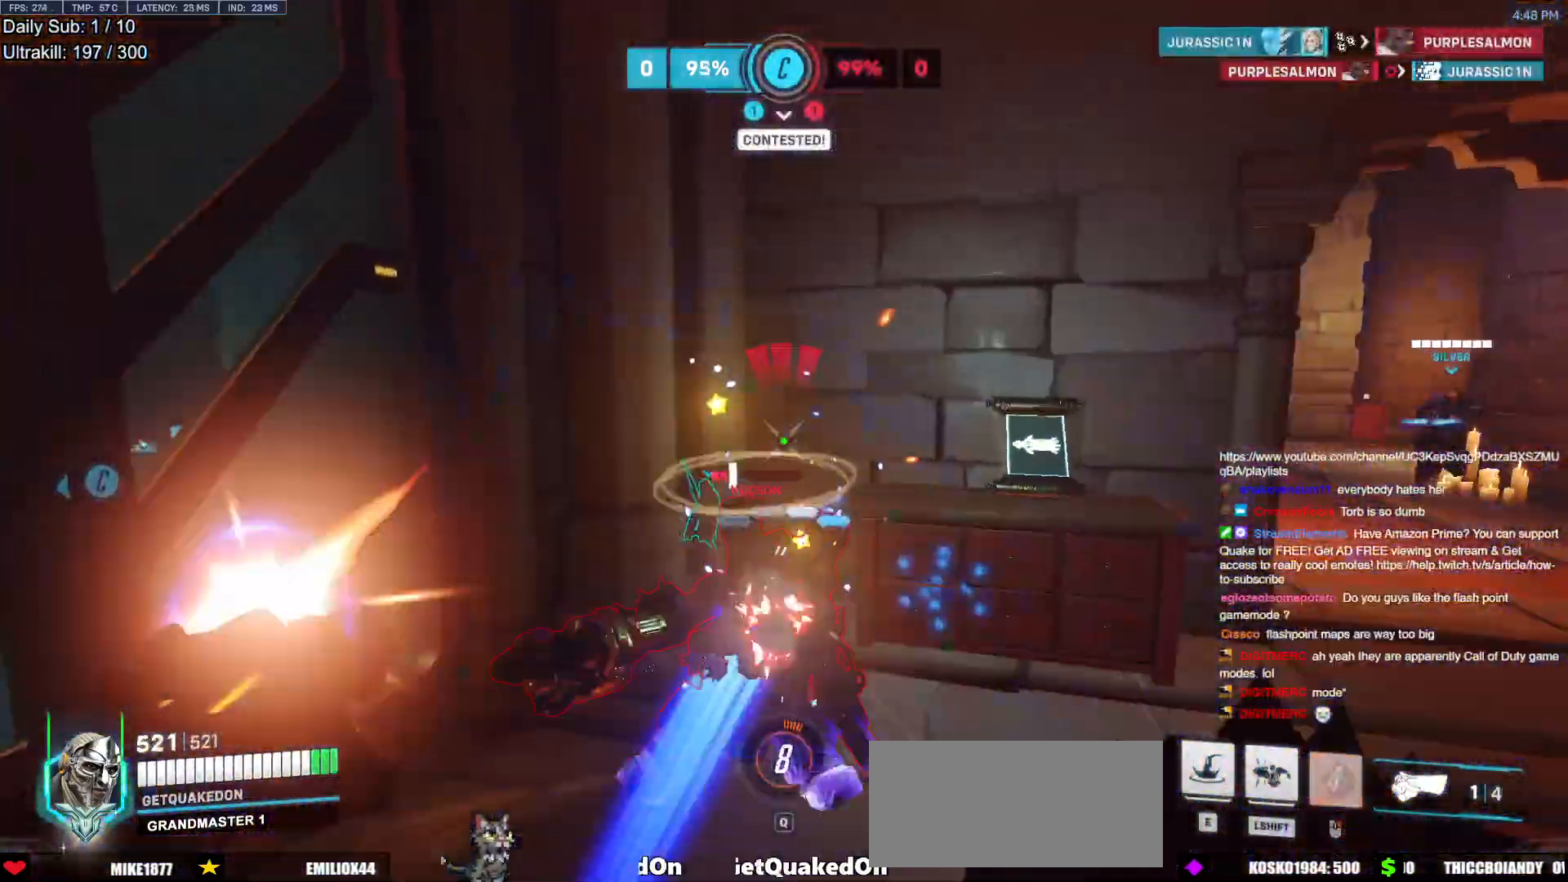
Gameplay with keyboard and mouse; each line is a JSON object with the keys and mouse buttons held at the frame after it. "events" lists presses ("down") and releases ("up") of "a", "ctrl", "d", "e", "f", "melee", "q", "r", "s", "shift", "space", "w", "mouse_left" and "mouse_right" between this image and that frame as [ms after this image, input, new state], when the widget could be followed in between. "mouse_left", "mouse_right" = the "left", "right" buttons of the "mouse" list. No other keys are recorded. Mouse movement is not recorded. Key names are as the overlay labels them; some are game actions (e.g. jump) rather than physical keys.
{"keys": ["d", "w"], "mouse": [], "events": [[67, "mouse_left", "up"], [300, "mouse_left", "down"], [350, "d", "down"], [350, "melee", "down"], [400, "w", "up"], [433, "melee", "up"], [483, "mouse_left", "up"], [483, "w", "down"]]}
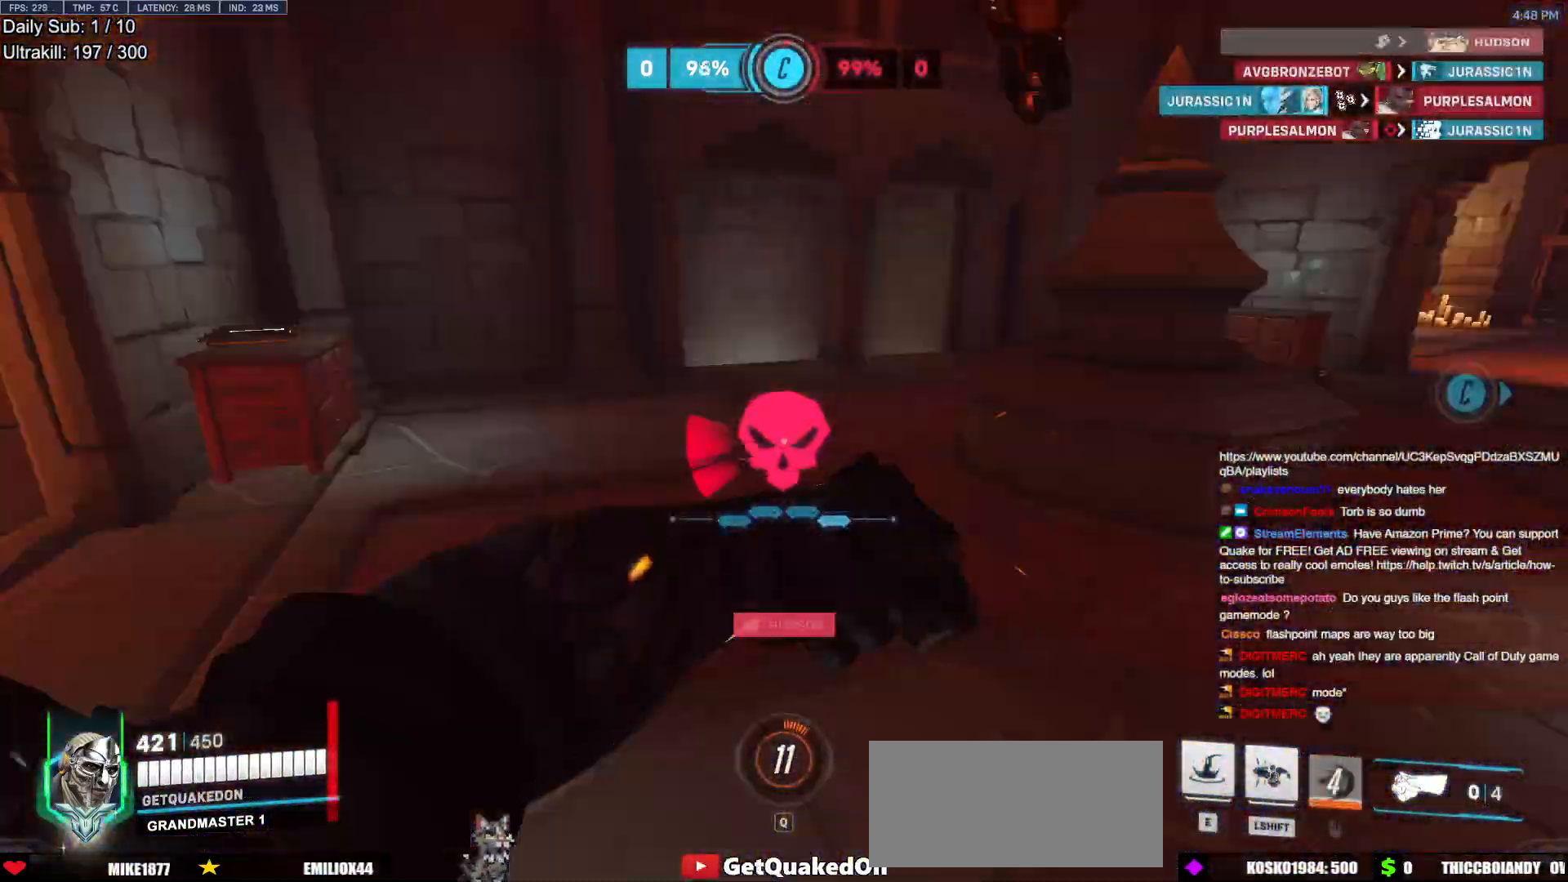
{"keys": ["w"], "mouse": [], "events": [[167, "d", "up"], [450, "e", "down"], [500, "e", "up"]]}
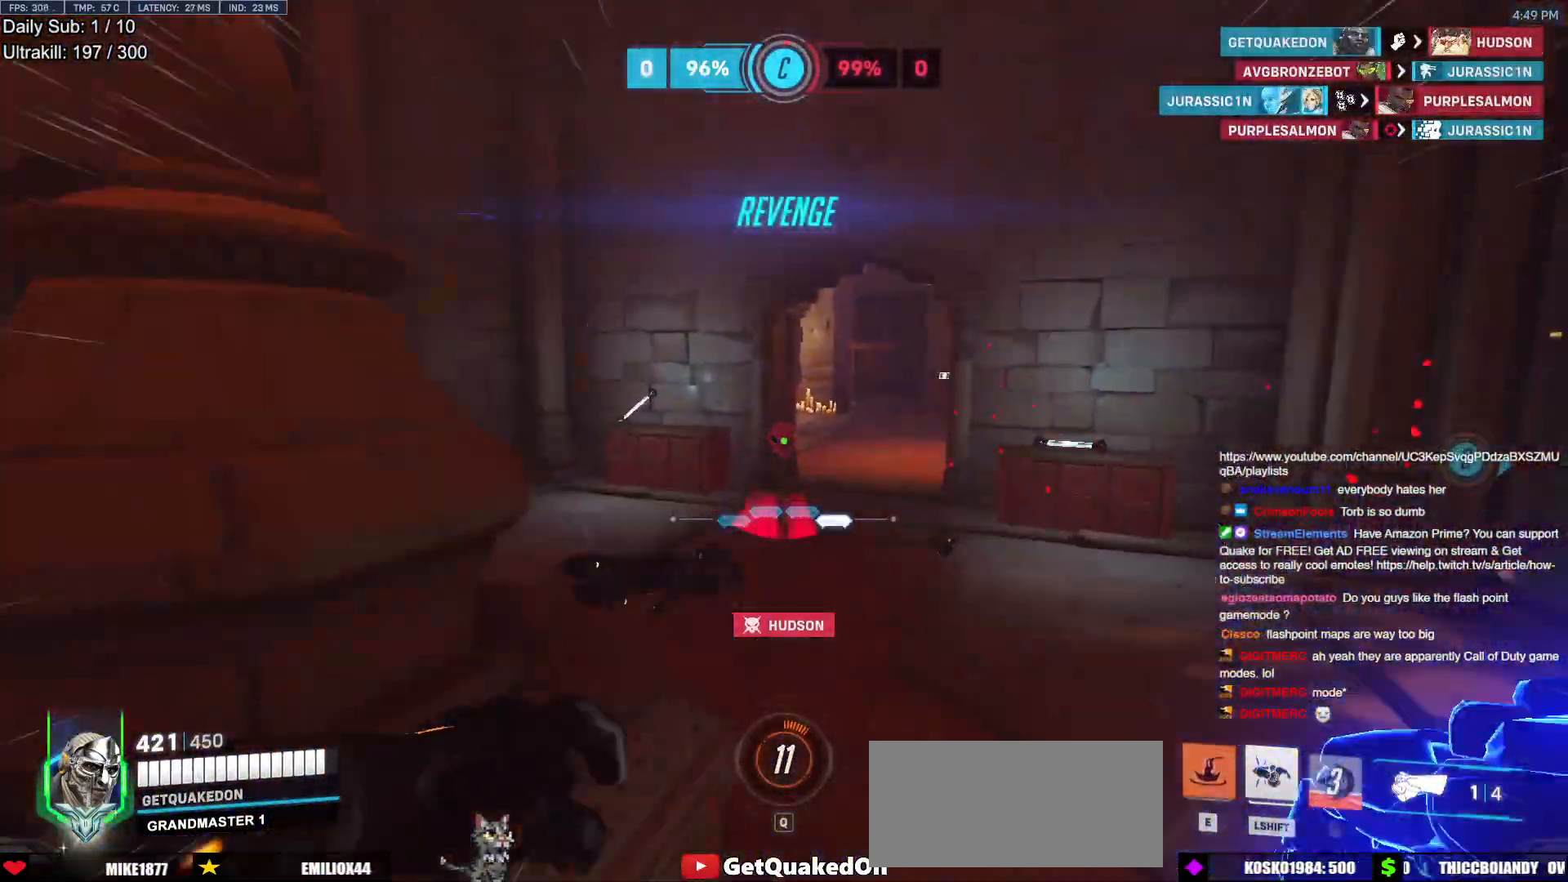
{"keys": ["w"], "mouse": [], "events": [[183, "d", "down"], [233, "d", "up"], [383, "e", "down"], [417, "e", "up"]]}
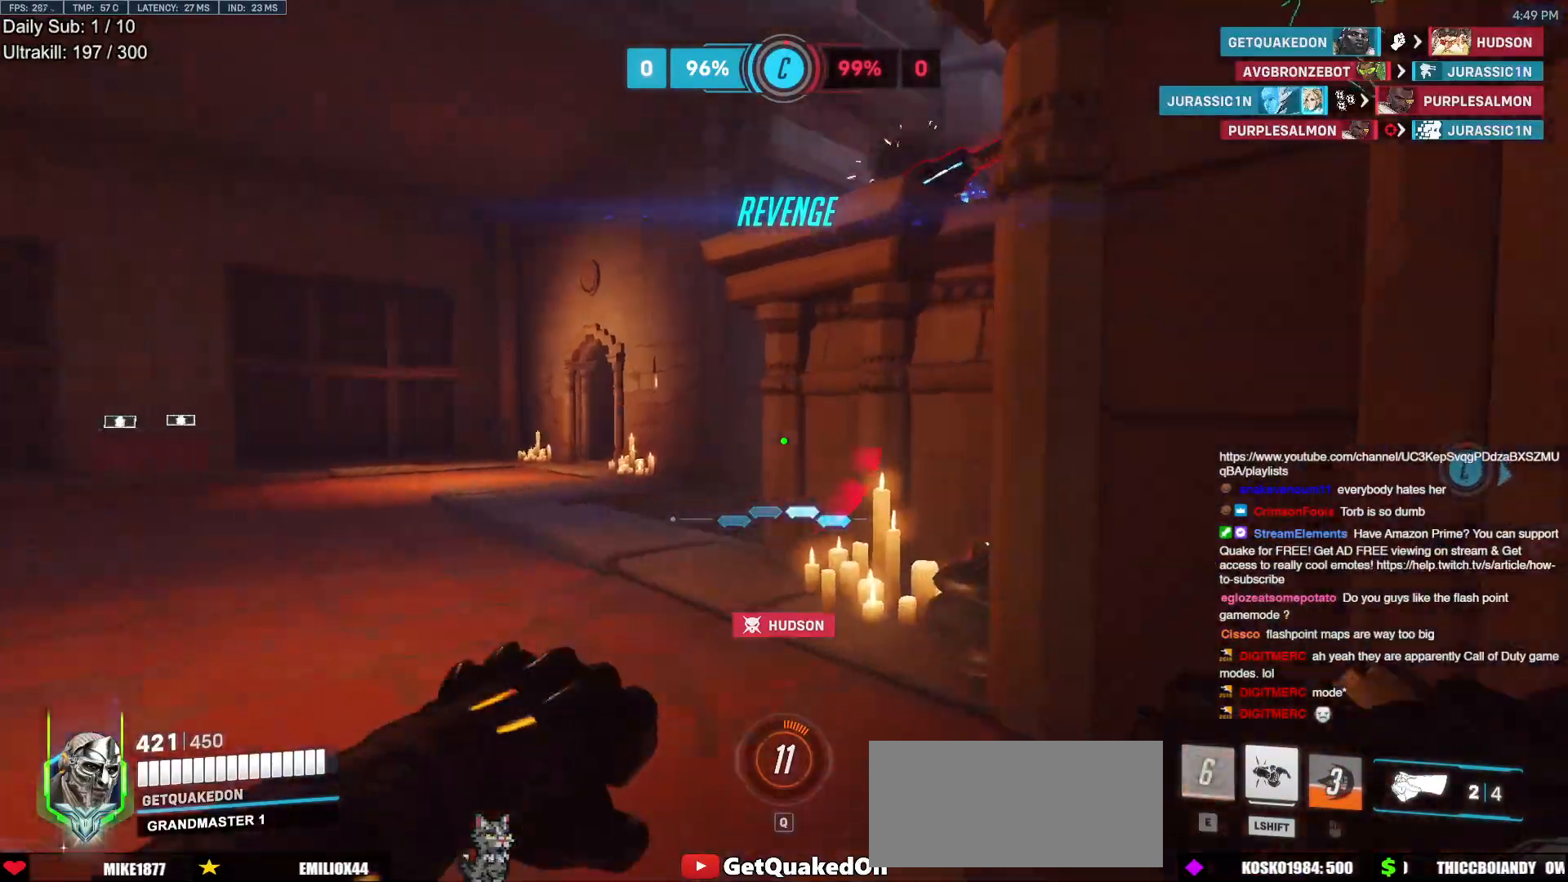
{"keys": ["a", "w"], "mouse": ["left"], "events": [[200, "a", "down"], [433, "mouse_left", "down"]]}
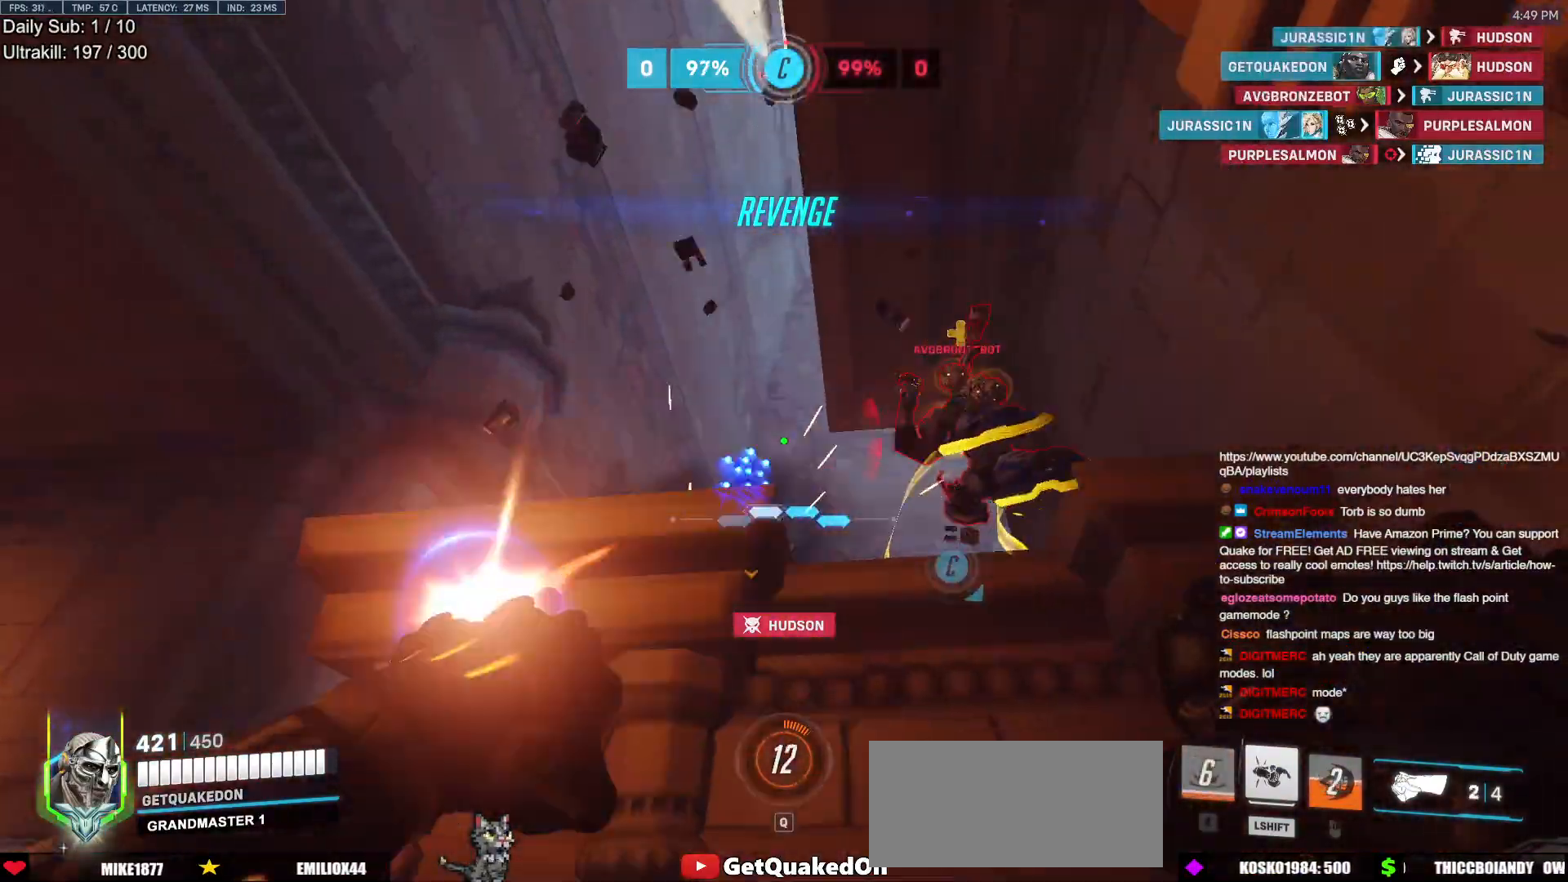
{"keys": ["s"], "mouse": [], "events": [[83, "mouse_left", "up"], [83, "w", "up"], [217, "mouse_left", "down"], [317, "s", "down"], [367, "mouse_left", "up"], [500, "a", "up"]]}
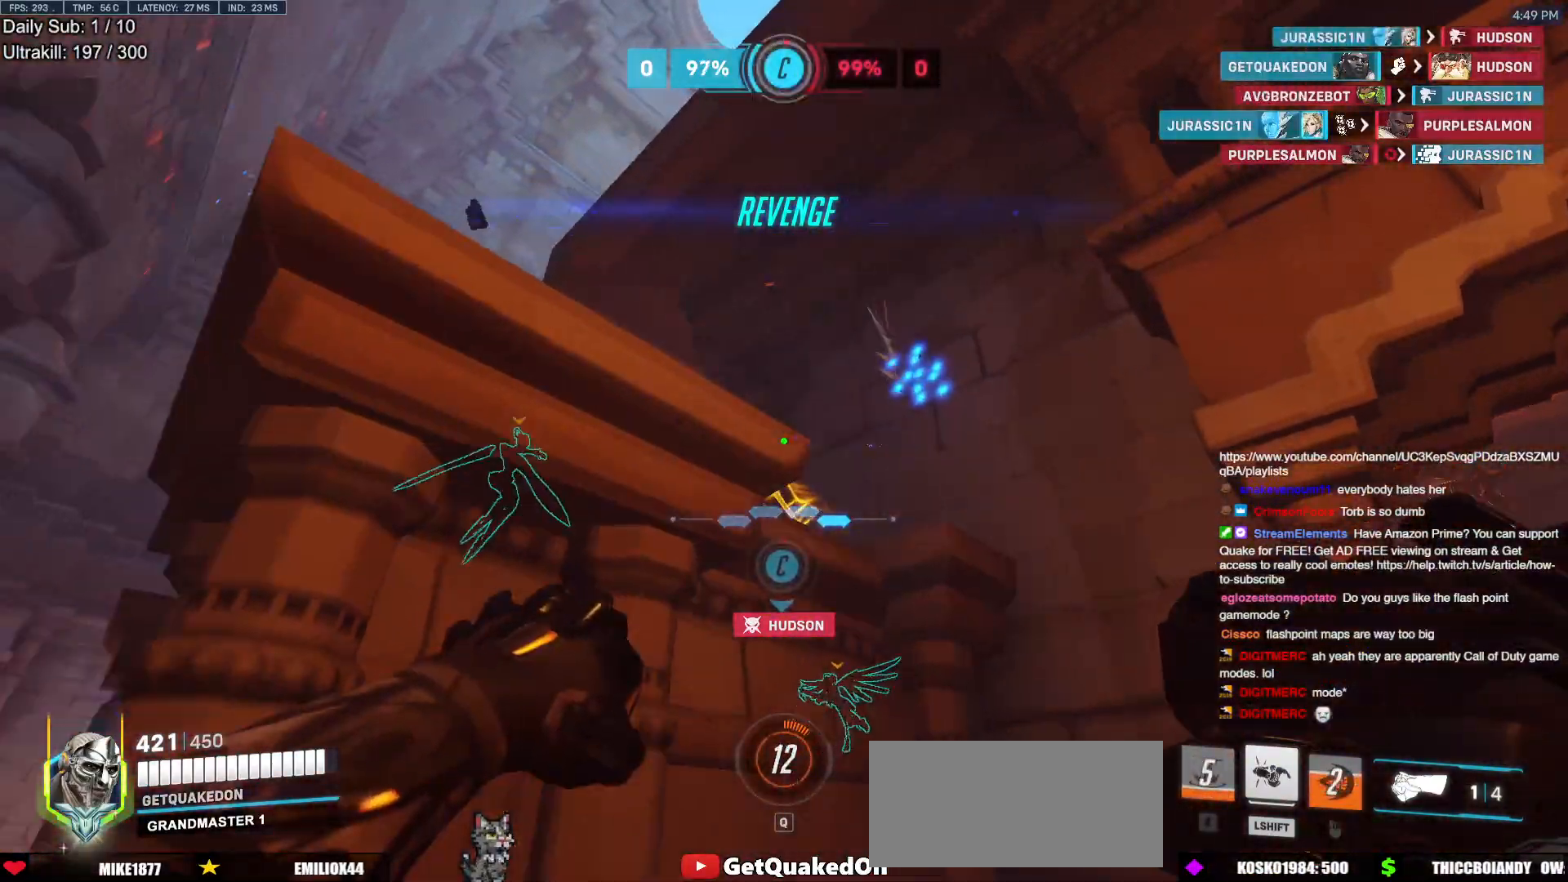
{"keys": ["a"], "mouse": ["left"], "events": [[50, "space", "down"], [183, "a", "down"], [183, "space", "up"], [417, "s", "up"], [467, "mouse_left", "down"]]}
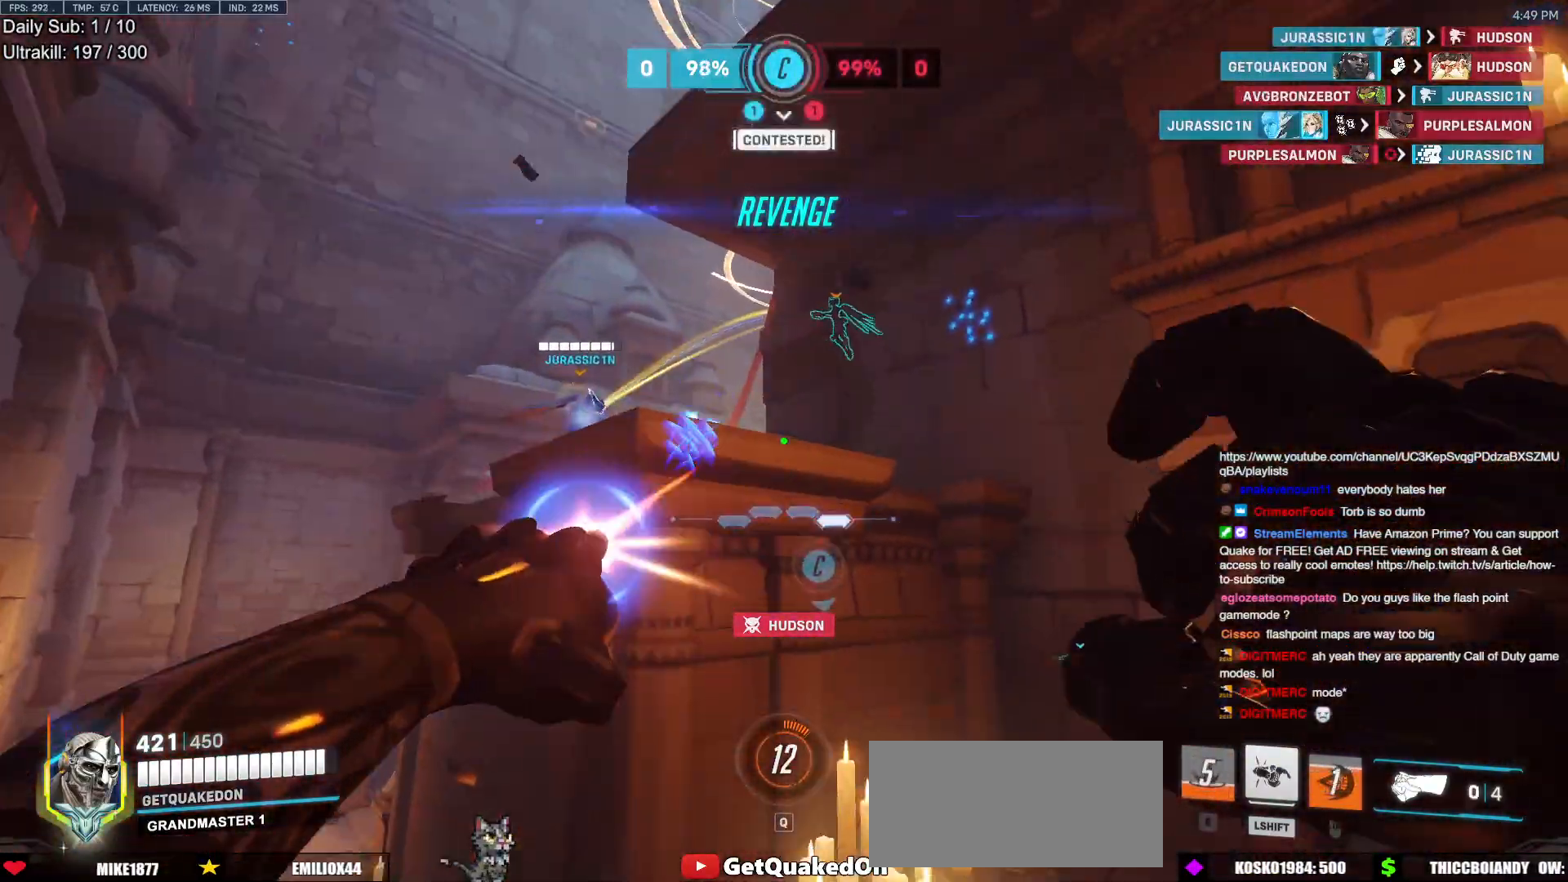
{"keys": ["a", "w"], "mouse": [], "events": [[17, "mouse_left", "up"], [117, "w", "down"], [300, "a", "up"], [483, "a", "down"]]}
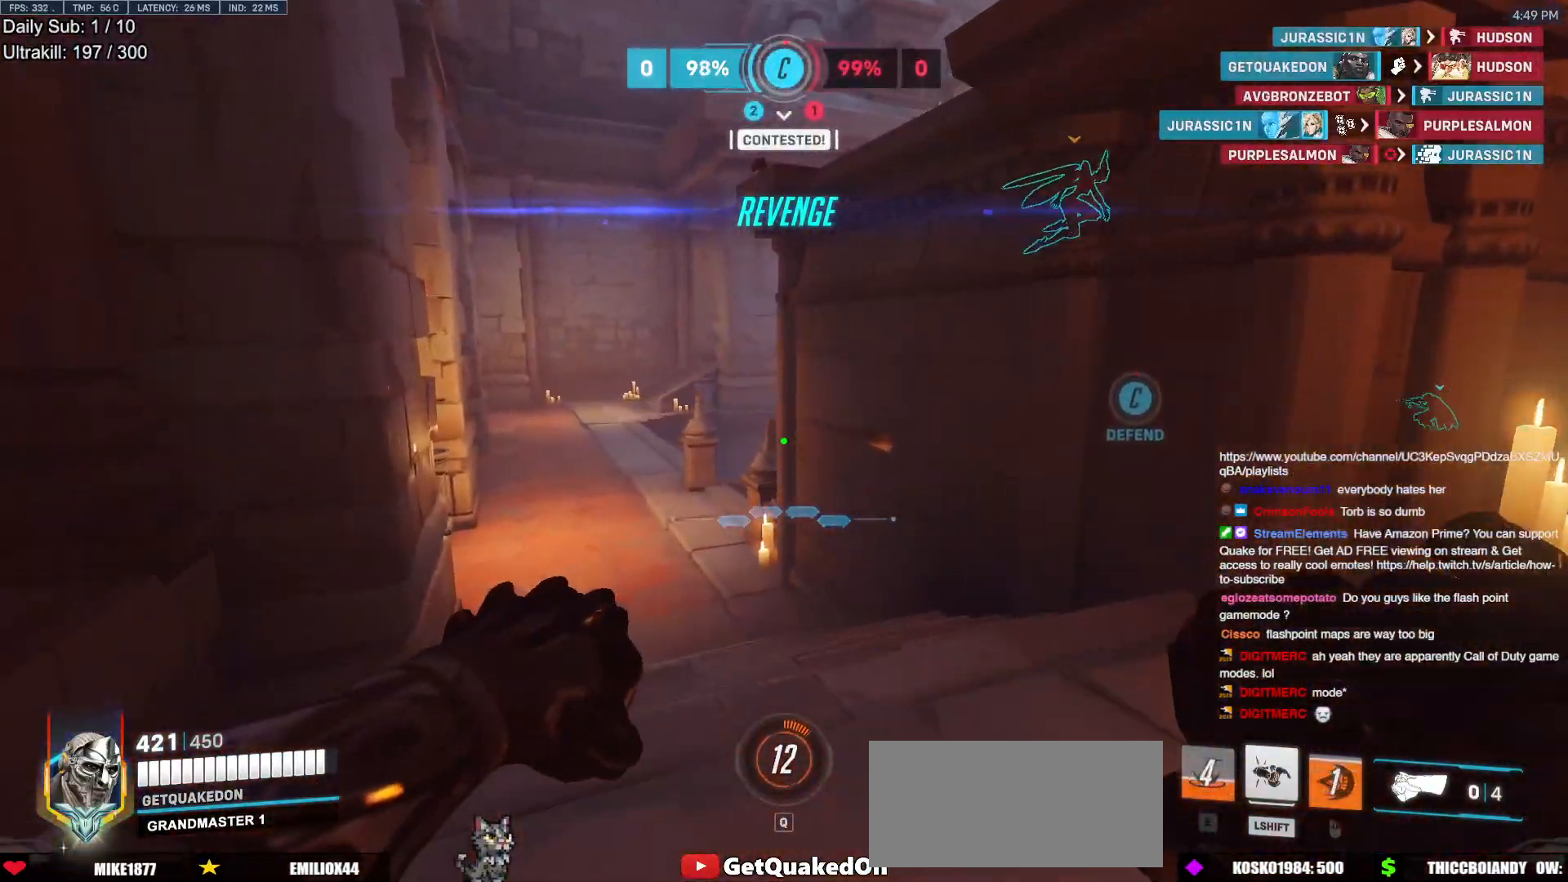
{"keys": ["a", "w"], "mouse": [], "events": [[217, "a", "up"], [500, "a", "down"]]}
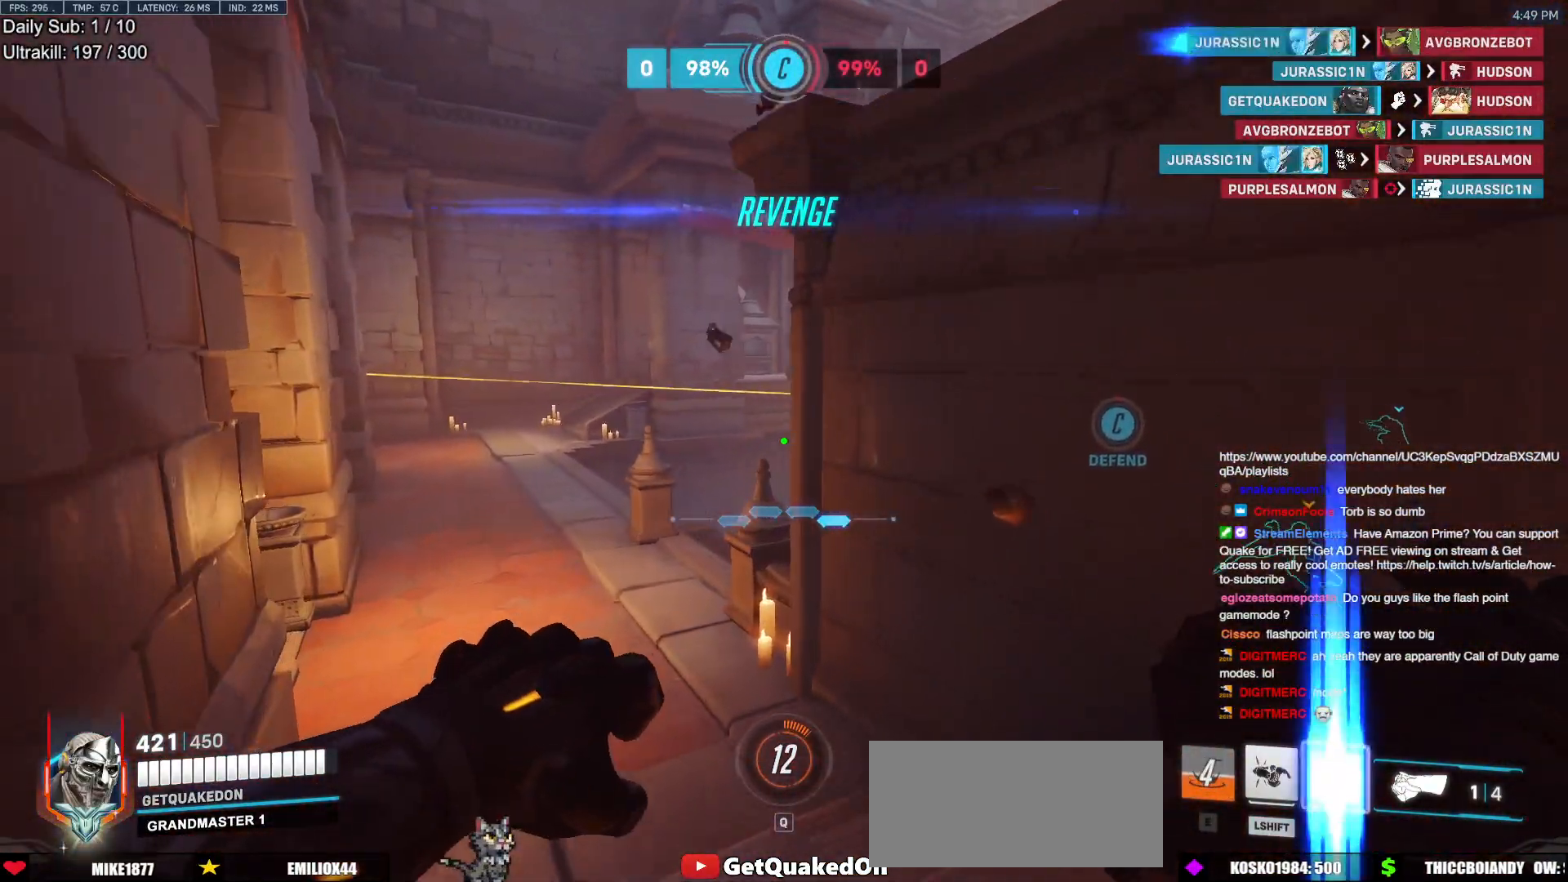
{"keys": ["w"], "mouse": ["right"], "events": [[183, "a", "up"], [333, "mouse_right", "down"]]}
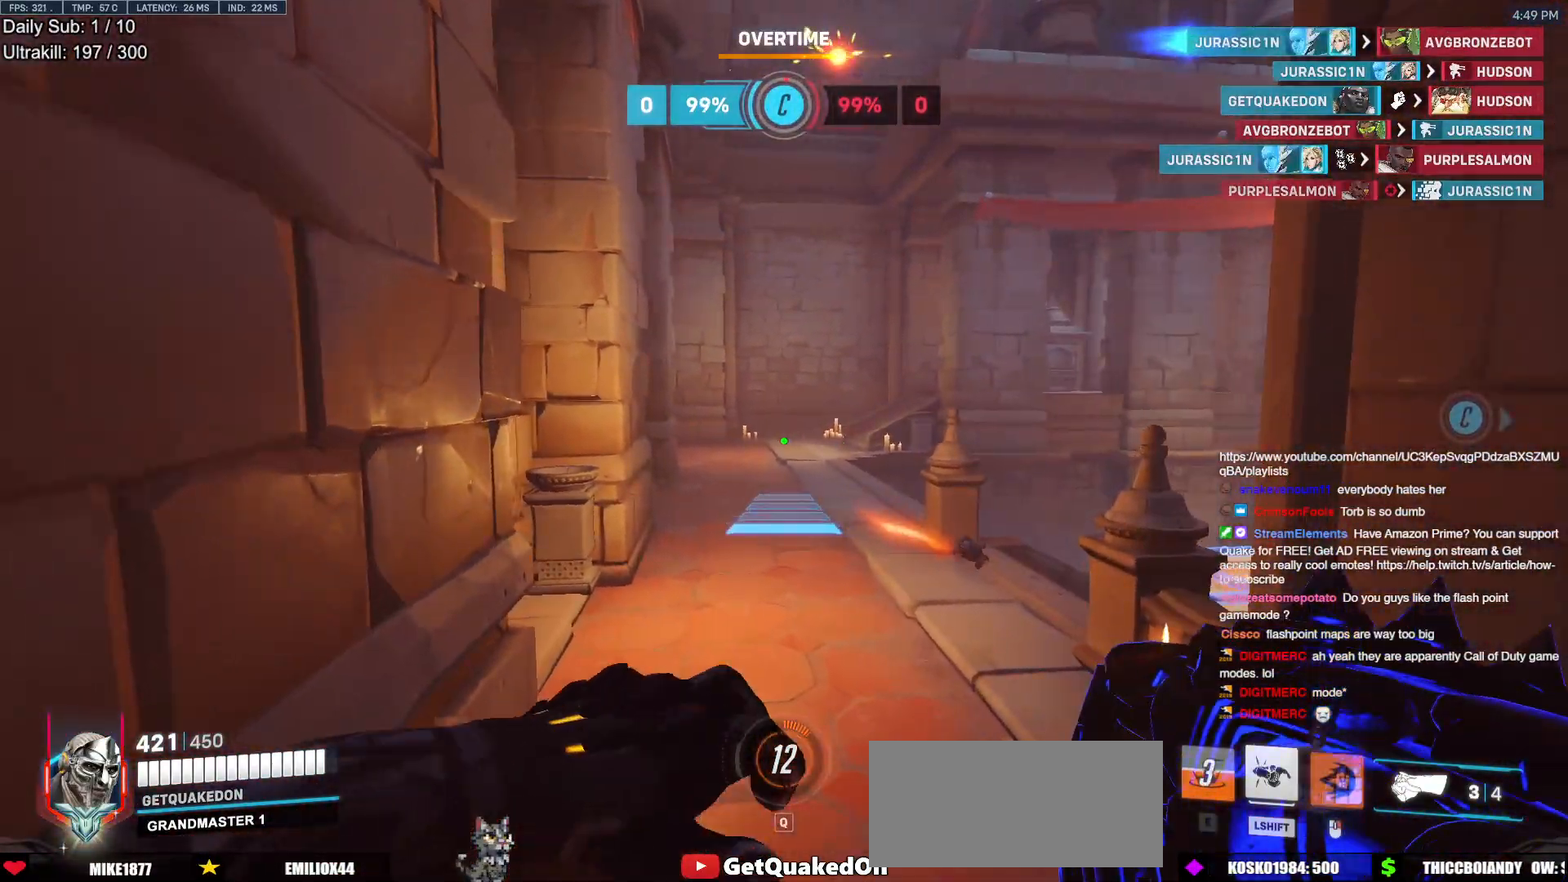
{"keys": ["w"], "mouse": [], "events": [[117, "mouse_right", "up"], [250, "space", "down"], [300, "space", "up"]]}
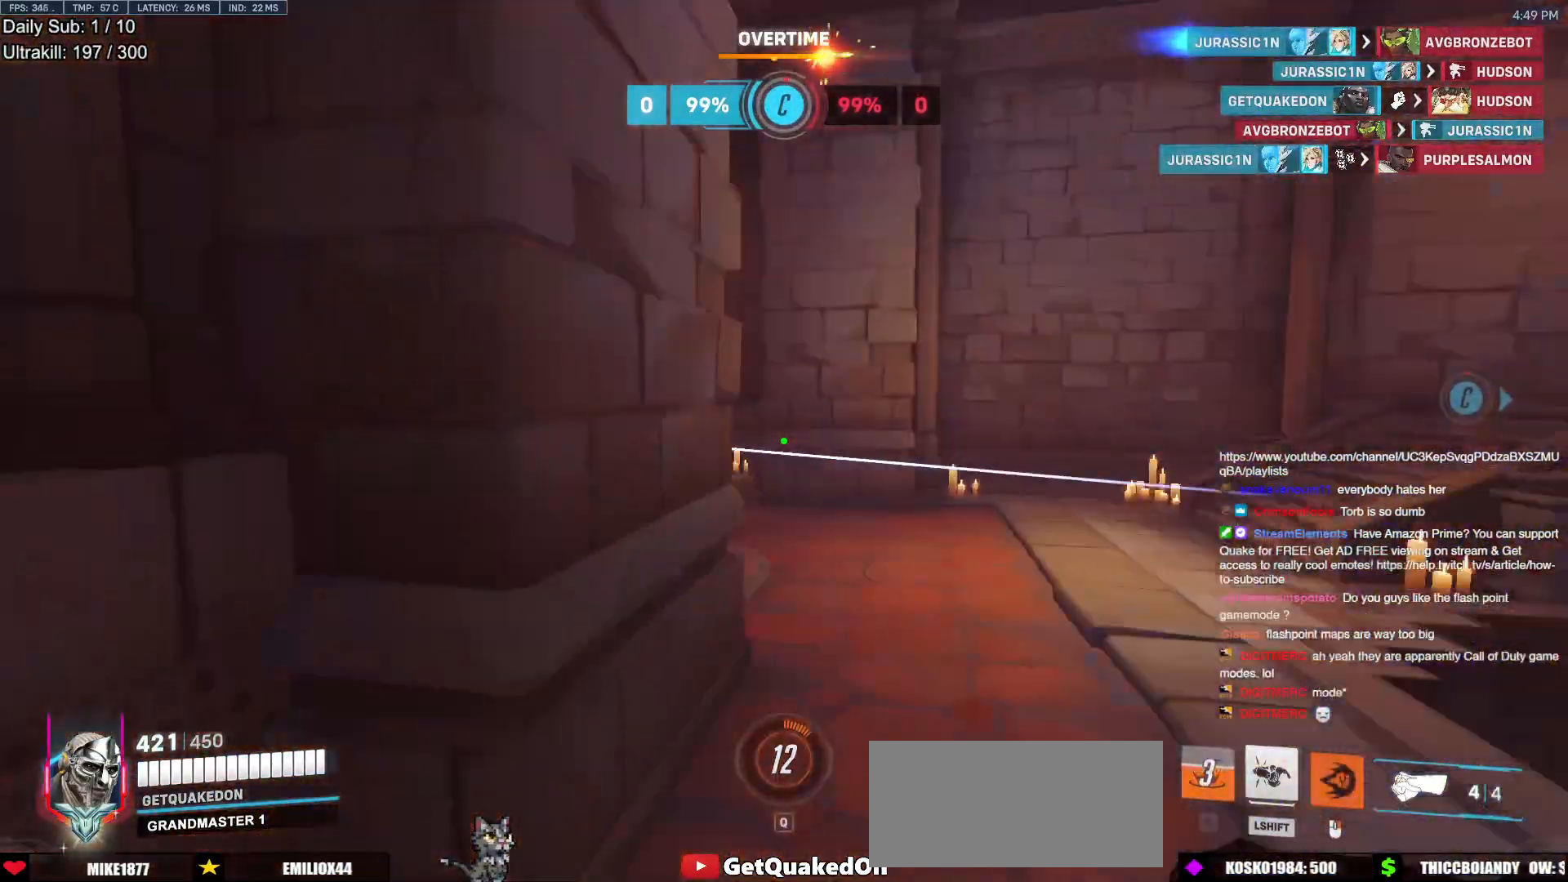
{"keys": ["d", "w"], "mouse": ["left"], "events": [[33, "d", "down"], [267, "d", "up"], [450, "d", "down"], [500, "mouse_left", "down"]]}
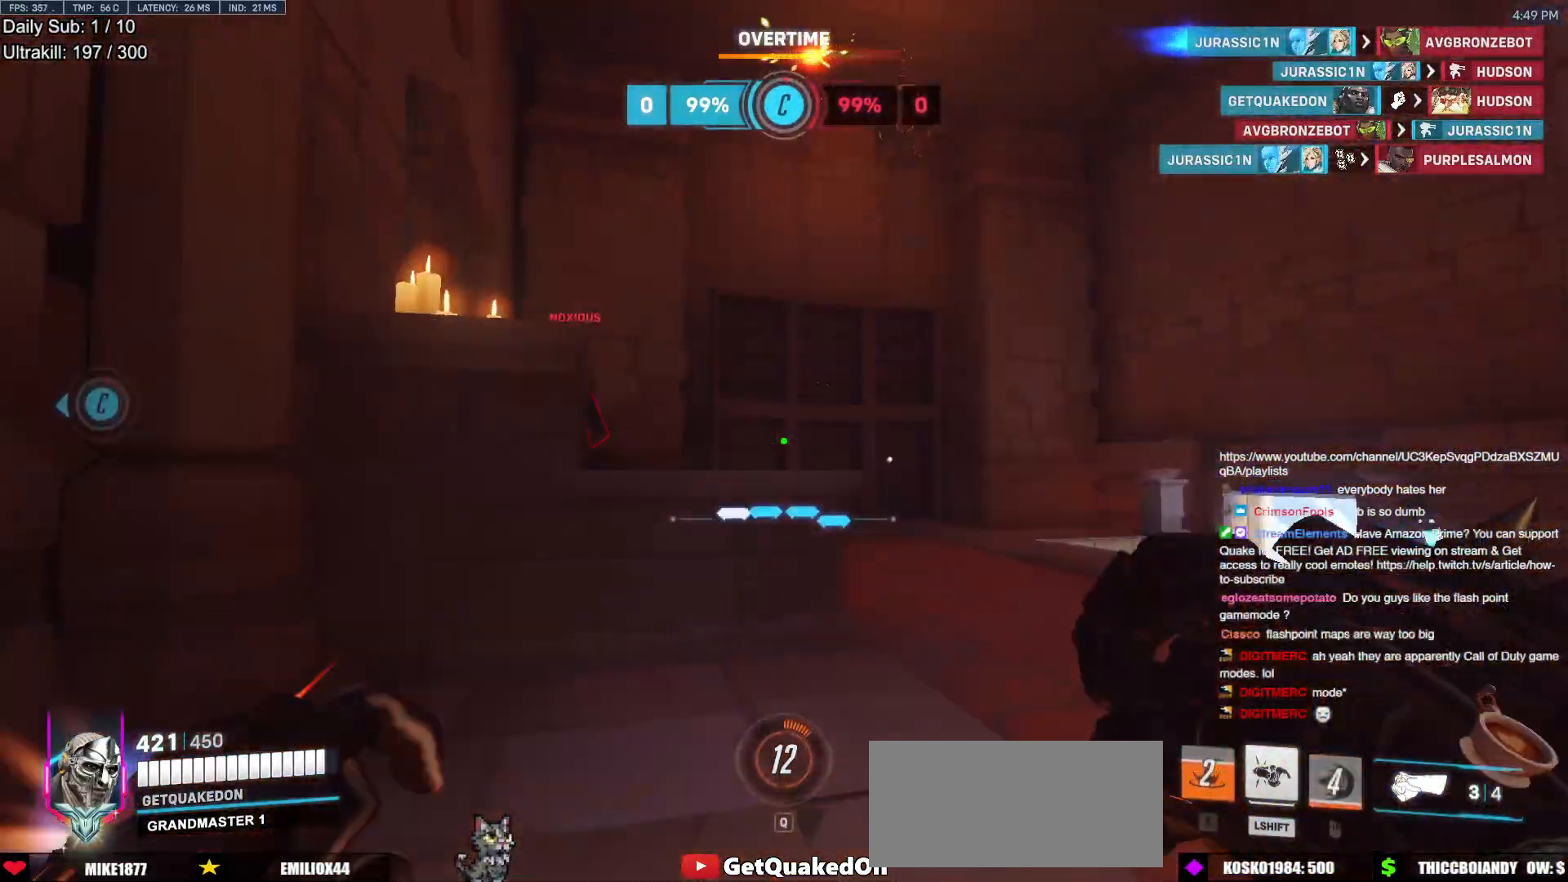
{"keys": ["d", "space", "w"], "mouse": [], "events": [[50, "mouse_left", "up"], [100, "d", "up"], [333, "d", "down"], [333, "space", "down"]]}
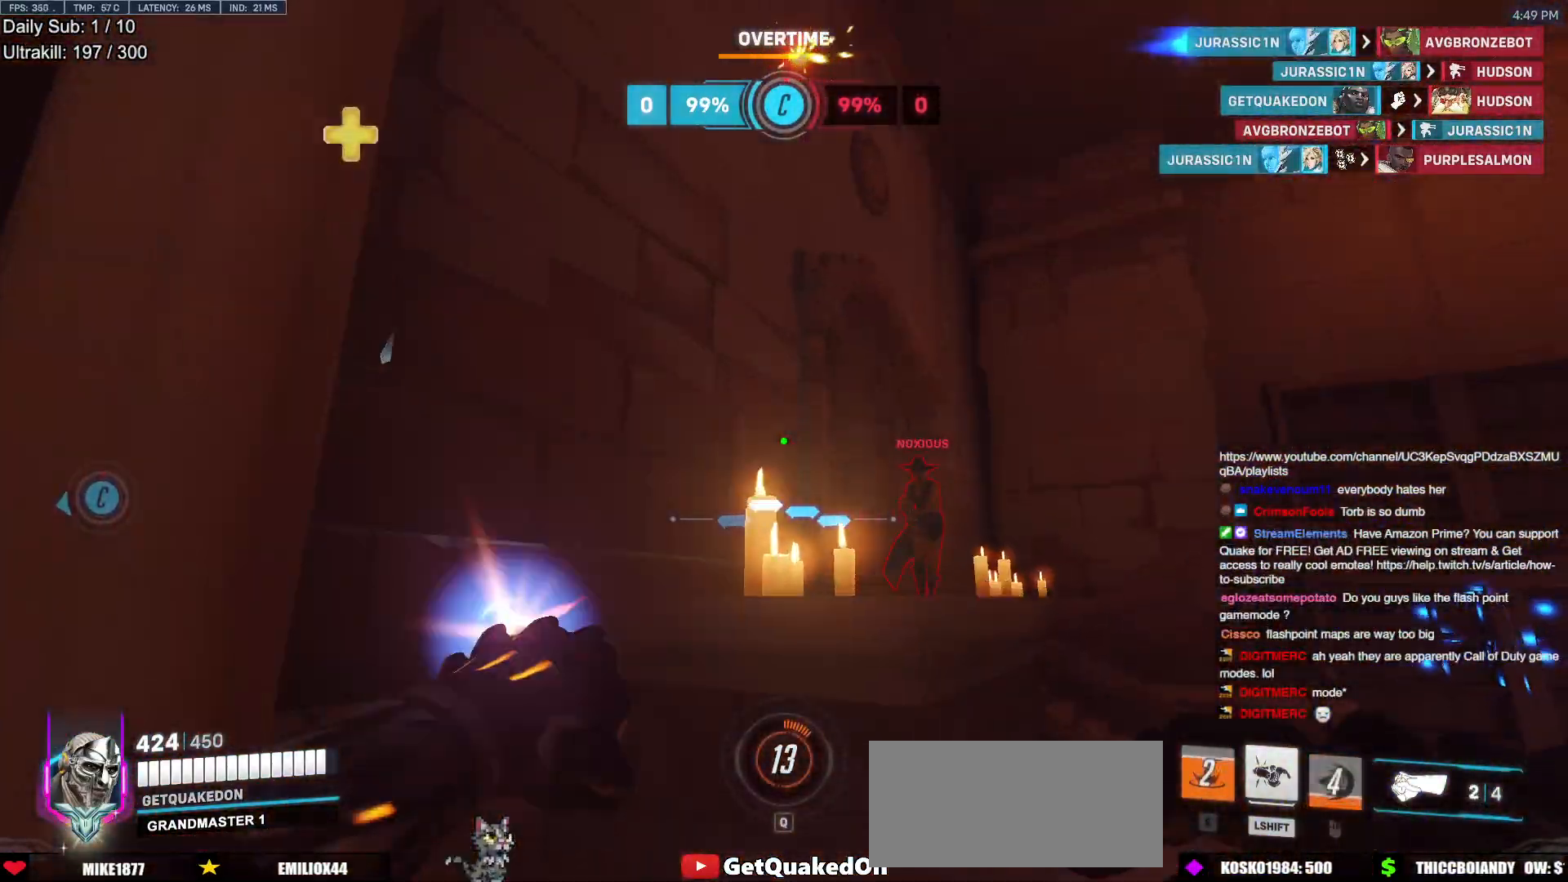
{"keys": ["d", "space", "w"], "mouse": [], "events": [[17, "mouse_left", "down"], [17, "space", "up"], [150, "mouse_left", "up"], [300, "mouse_left", "down"], [400, "mouse_left", "up"], [433, "space", "down"]]}
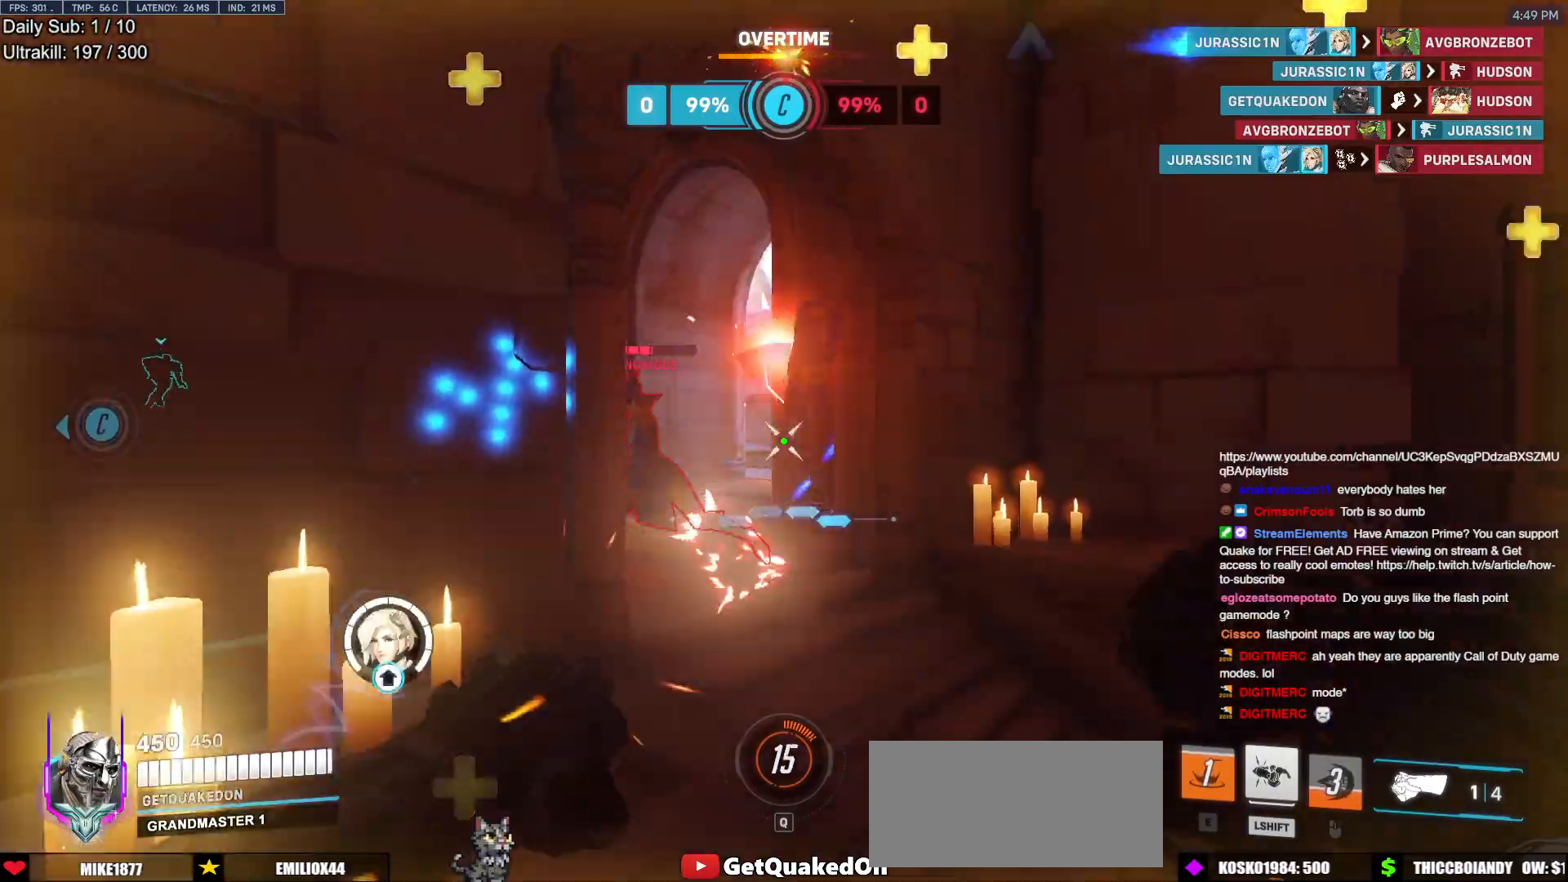
{"keys": ["d", "shift", "w"], "mouse": [], "events": [[33, "shift", "down"], [83, "space", "up"], [133, "shift", "up"], [500, "shift", "down"]]}
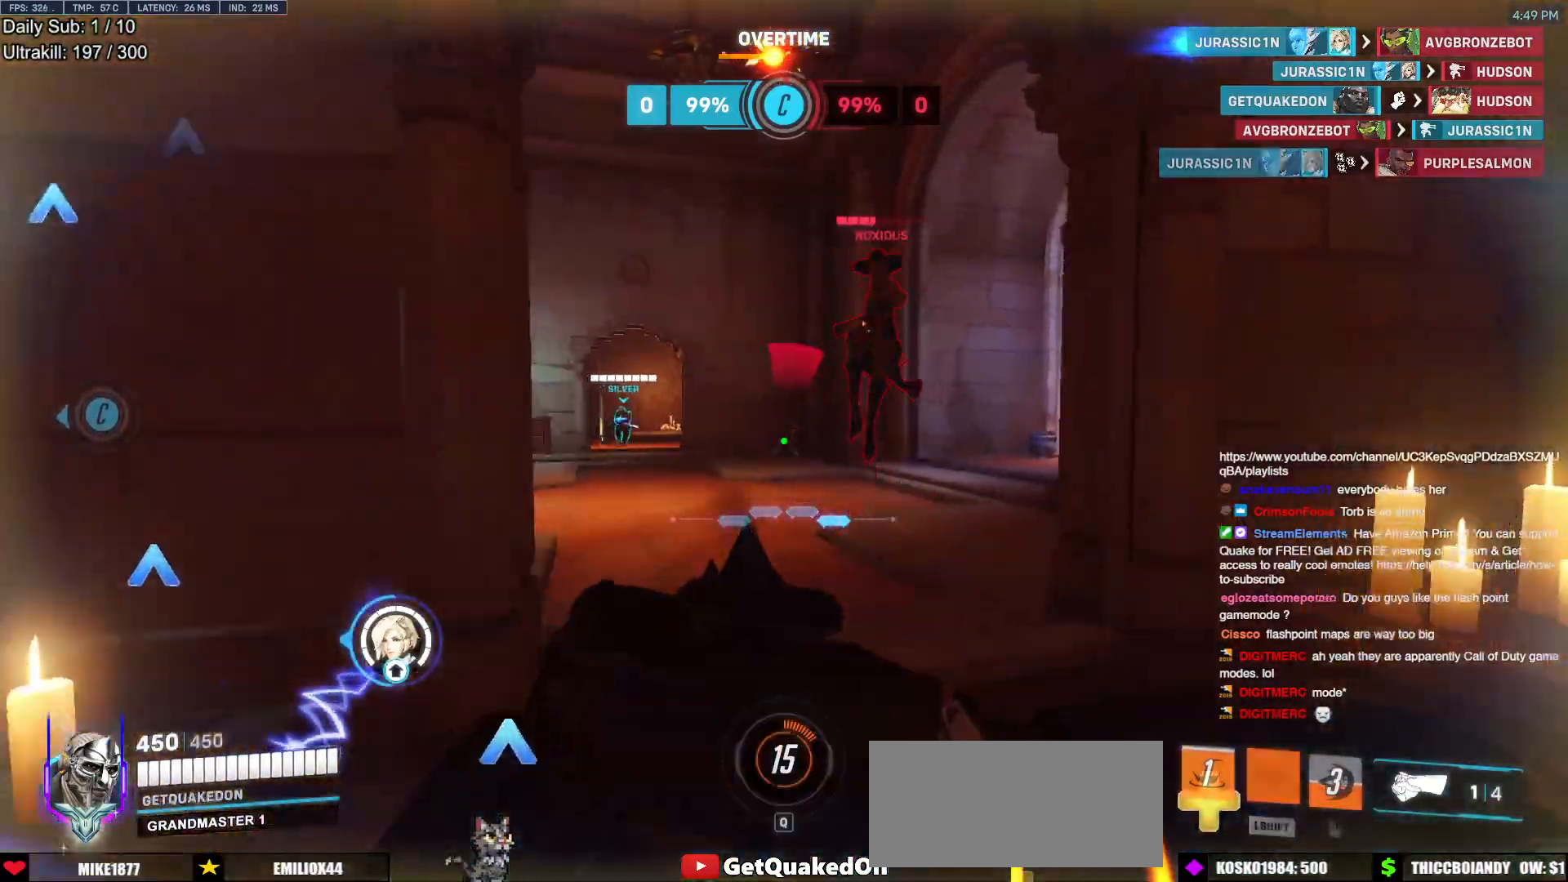
{"keys": ["w"], "mouse": [], "events": [[150, "d", "up"], [150, "shift", "up"], [150, "w", "up"], [233, "a", "down"], [233, "mouse_left", "down"], [233, "w", "down"], [283, "a", "up"], [333, "w", "up"], [367, "a", "down"], [417, "a", "up"], [417, "mouse_left", "up"], [417, "w", "down"]]}
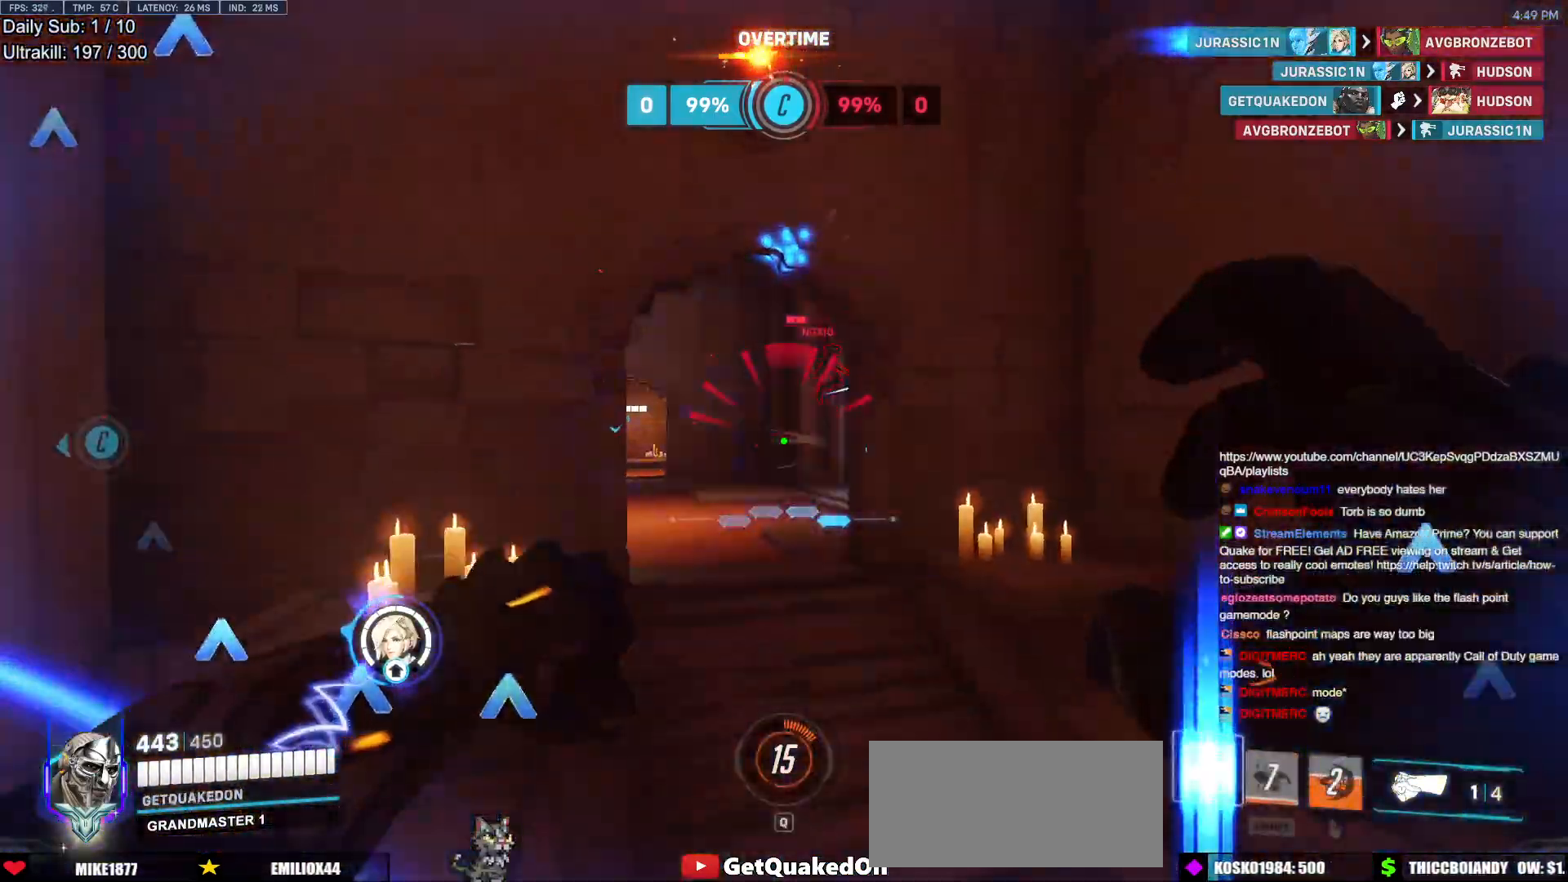
{"keys": ["w"], "mouse": [], "events": [[17, "mouse_left", "down"], [150, "mouse_left", "up"], [383, "e", "down"], [483, "e", "up"]]}
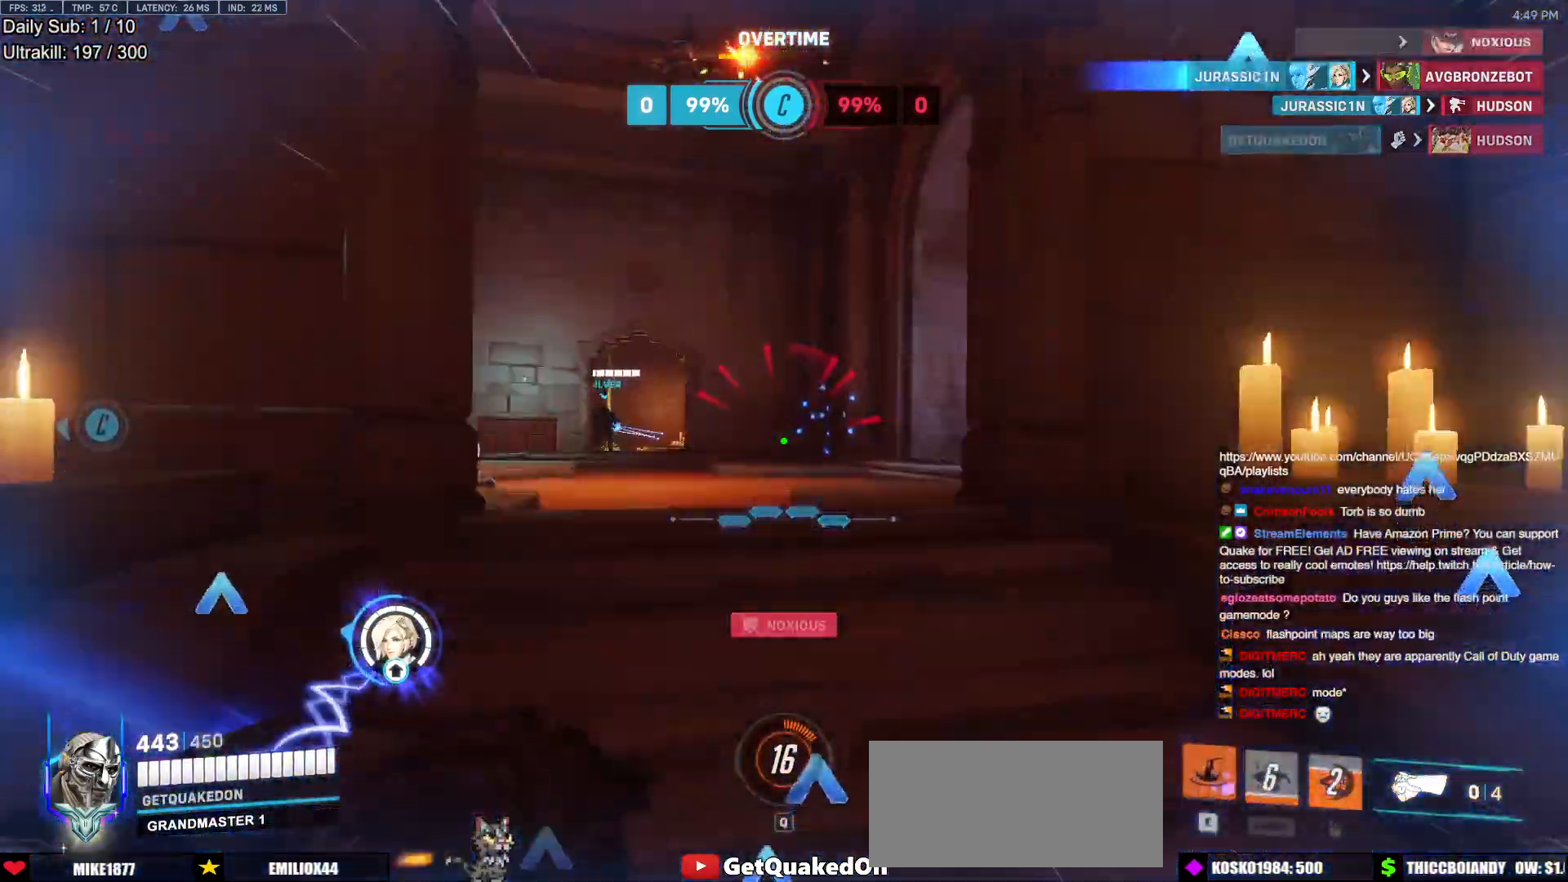
{"keys": ["w"], "mouse": [], "events": [[133, "a", "down"], [317, "a", "up"]]}
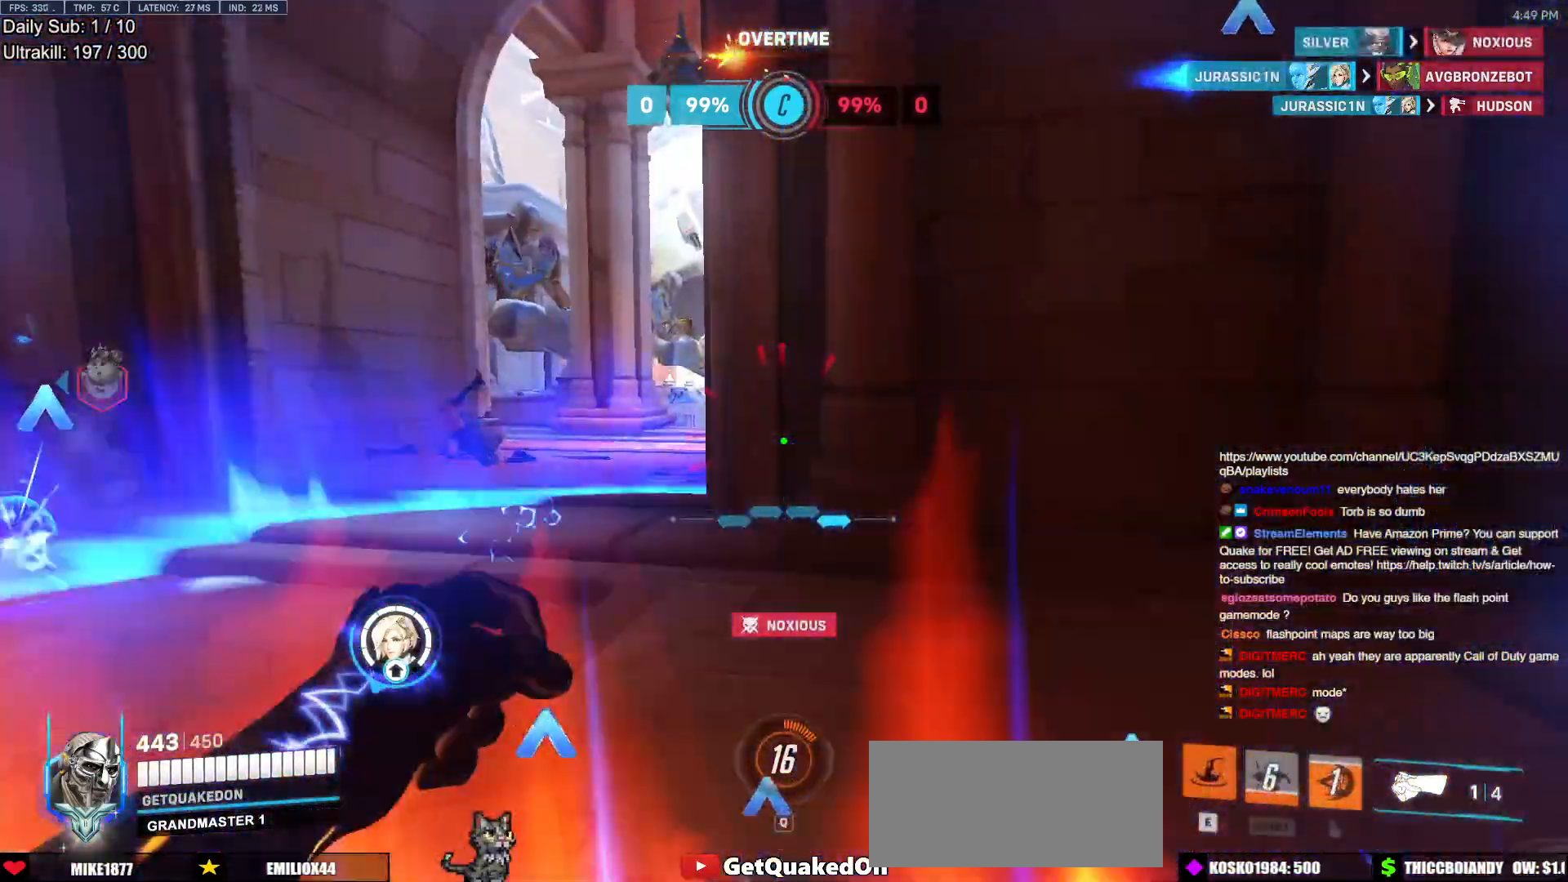
{"keys": ["w"], "mouse": [], "events": [[100, "a", "down"], [283, "a", "up"], [383, "a", "down"], [467, "a", "up"]]}
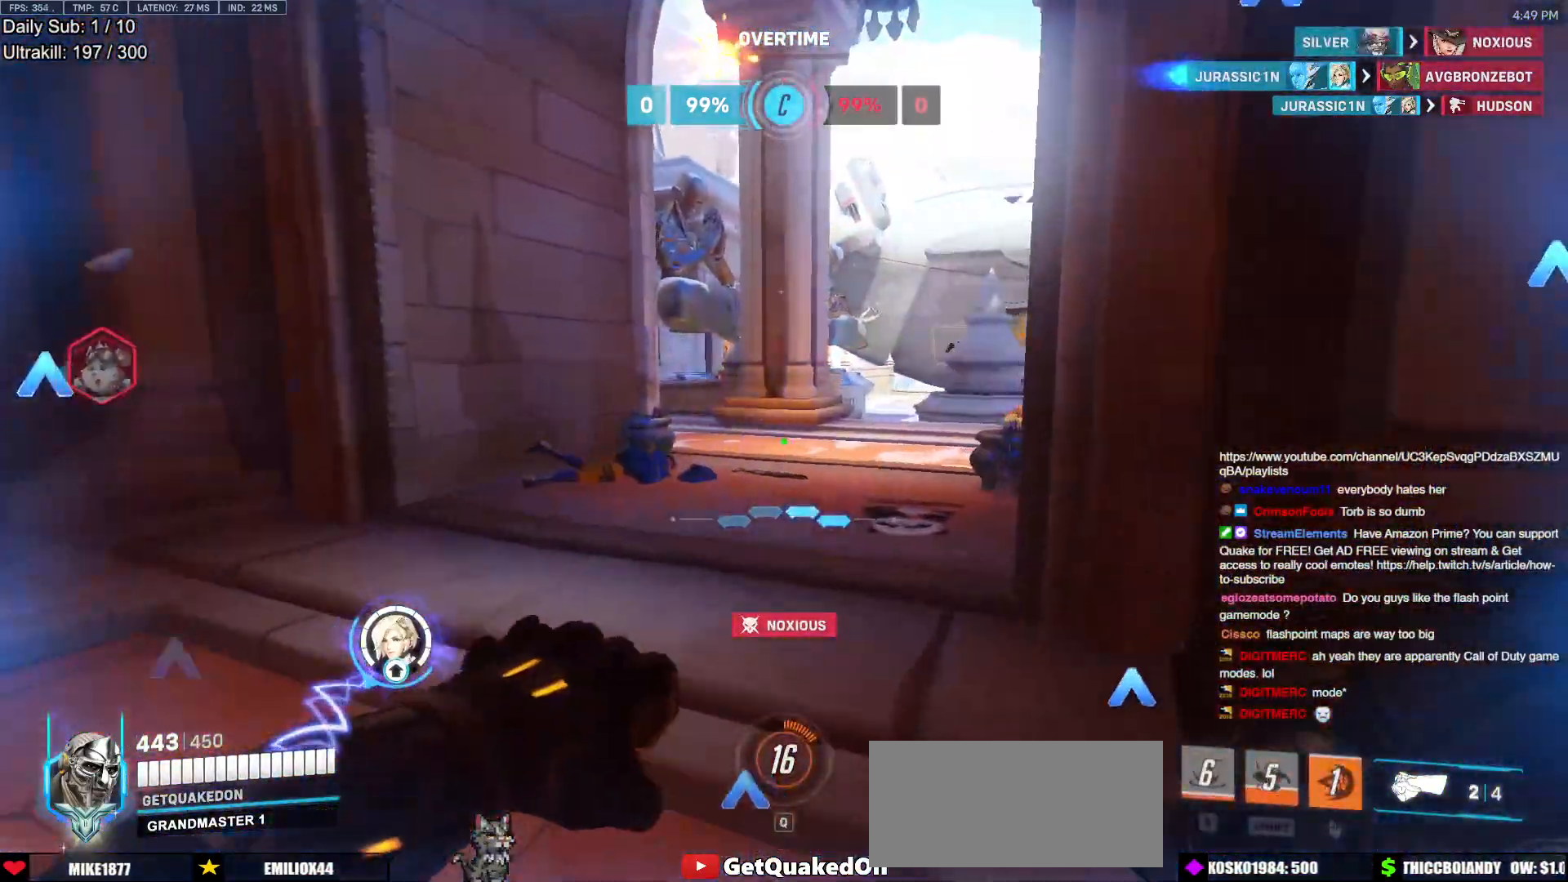
{"keys": ["ctrl", "w"], "mouse": ["right"], "events": [[17, "ctrl", "down"], [167, "ctrl", "up"], [250, "ctrl", "down"], [350, "ctrl", "up"], [433, "ctrl", "down"], [433, "mouse_right", "down"]]}
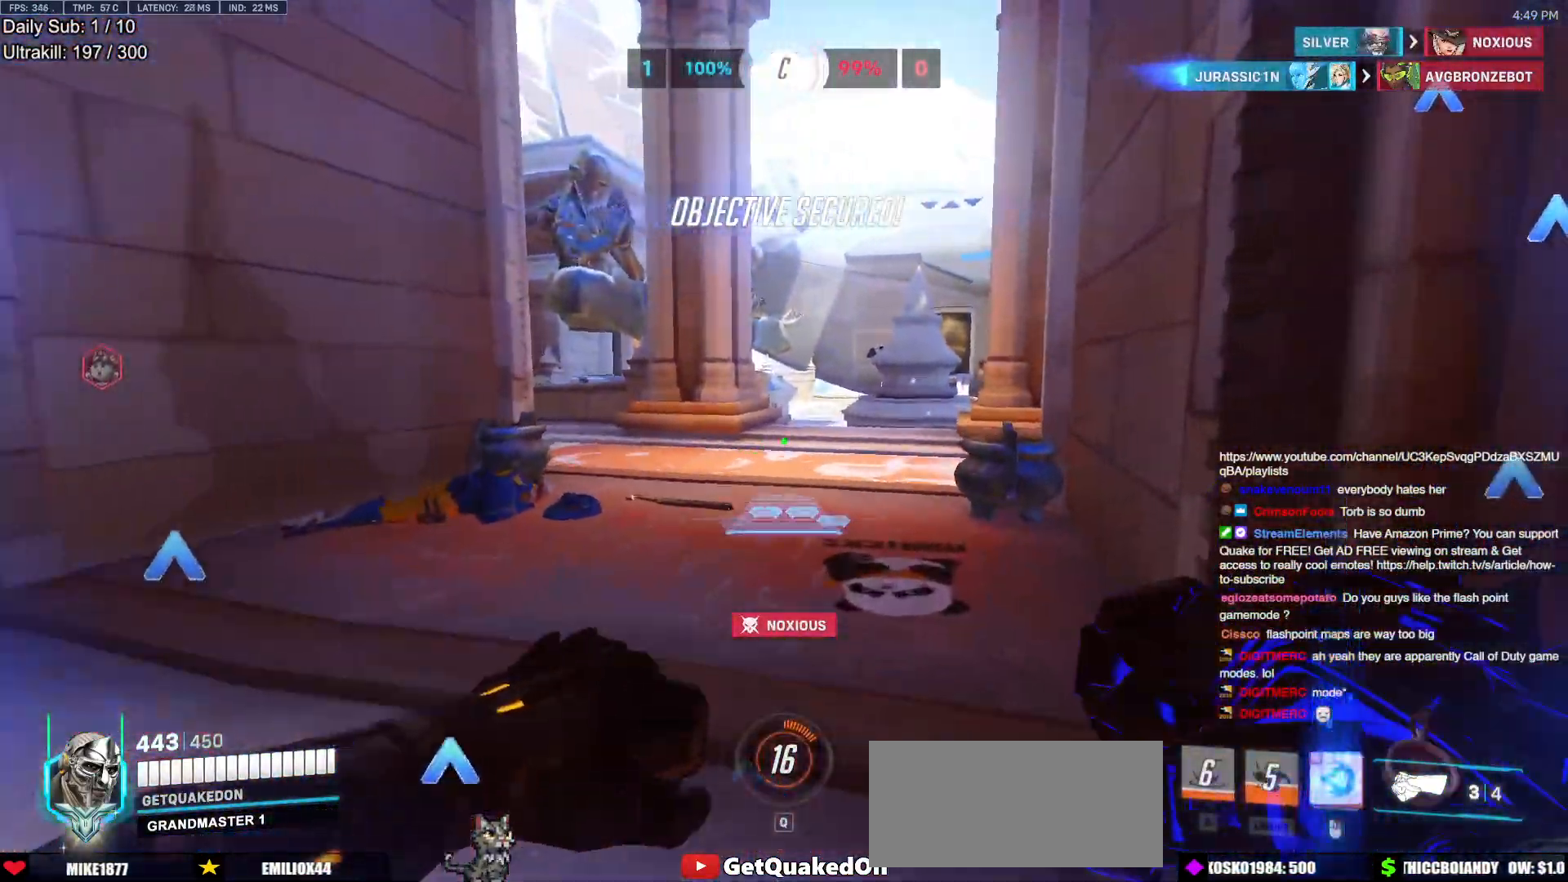
{"keys": ["w"], "mouse": ["right"], "events": [[33, "ctrl", "up"], [133, "ctrl", "down"], [267, "ctrl", "up"], [367, "ctrl", "down"], [450, "ctrl", "up"]]}
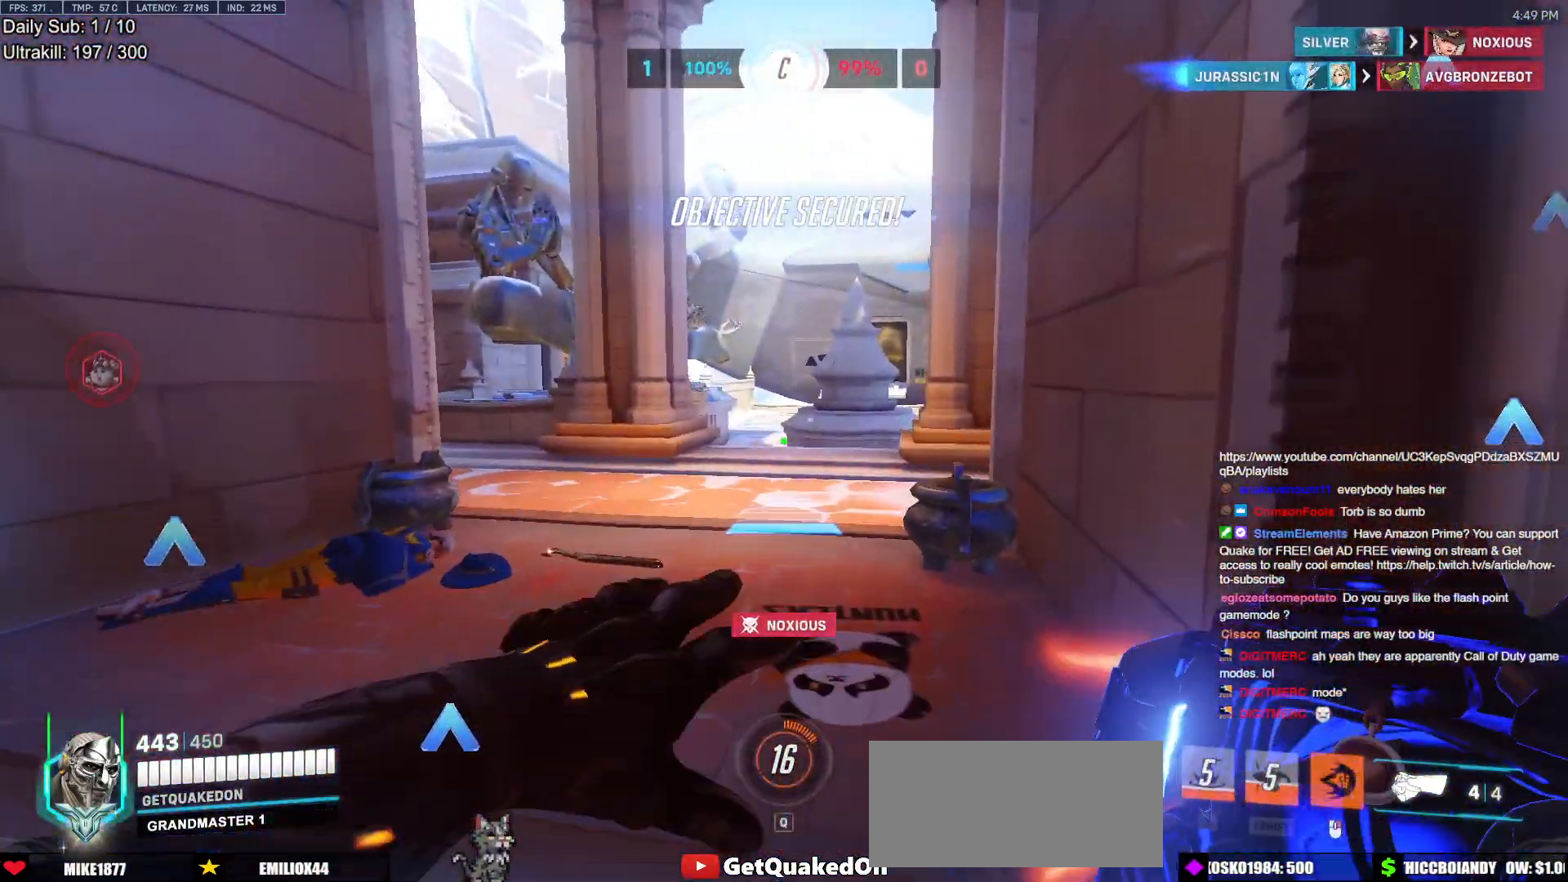
{"keys": ["w"], "mouse": ["right"], "events": [[233, "space", "down"], [333, "space", "up"]]}
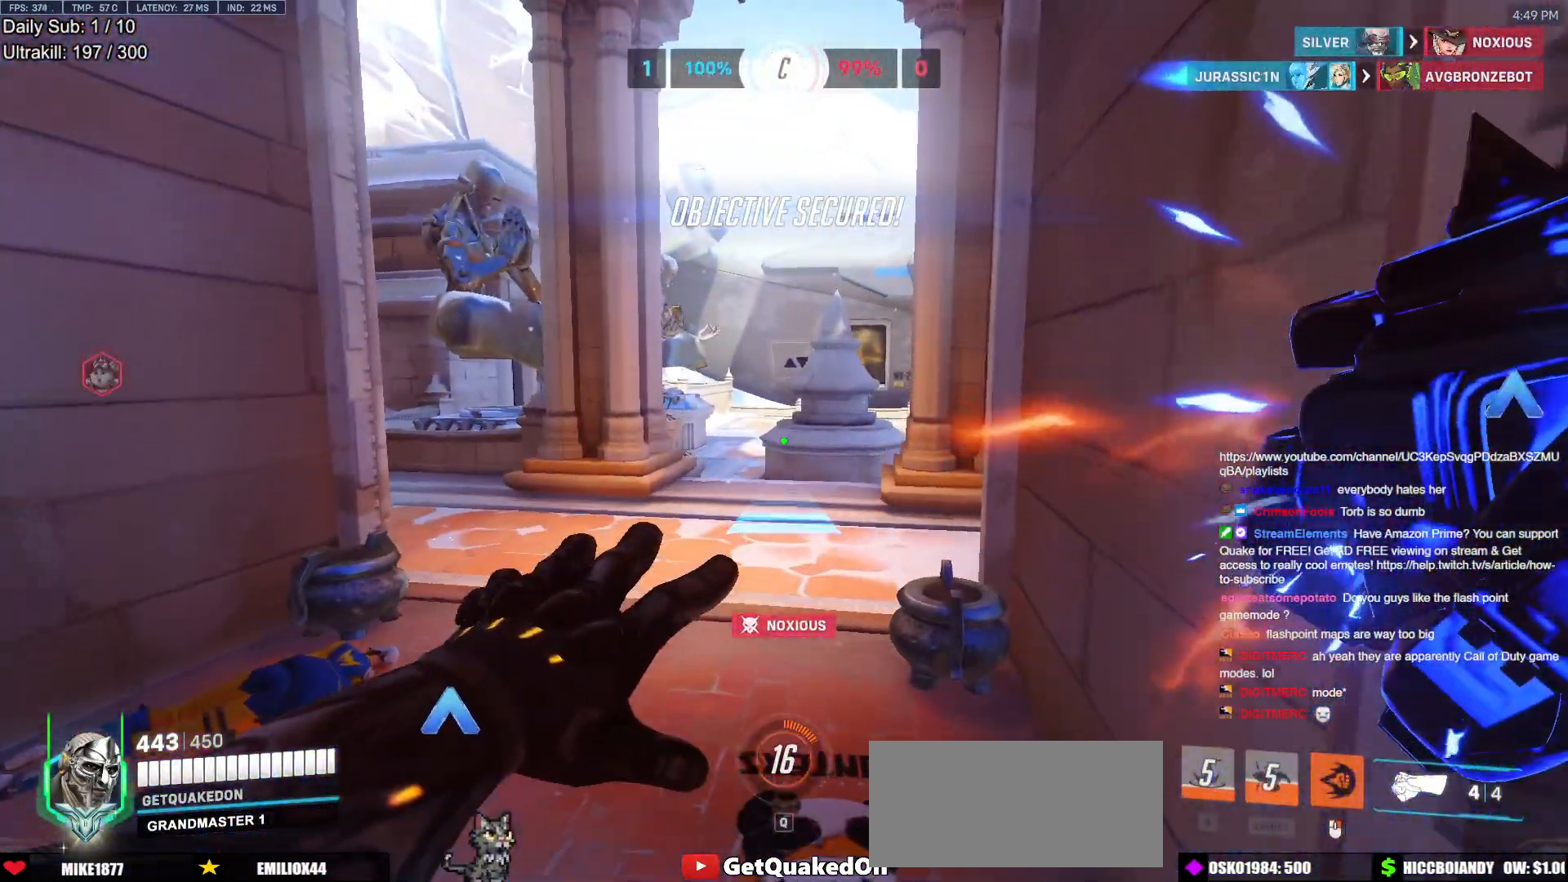
{"keys": ["w"], "mouse": [], "events": [[483, "mouse_right", "up"]]}
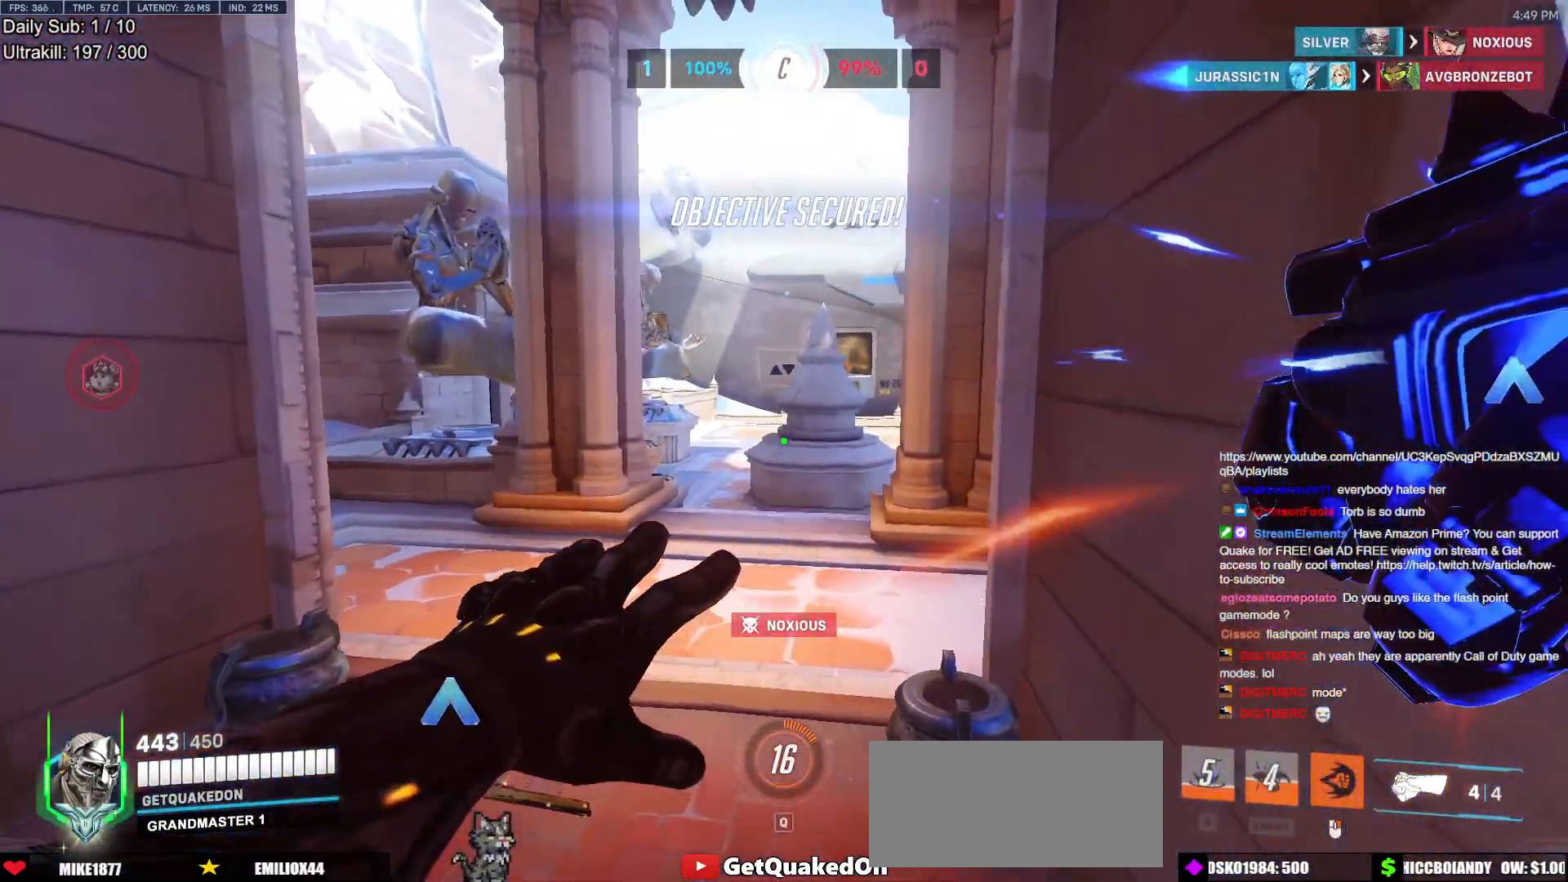
{"keys": ["w"], "mouse": [], "events": []}
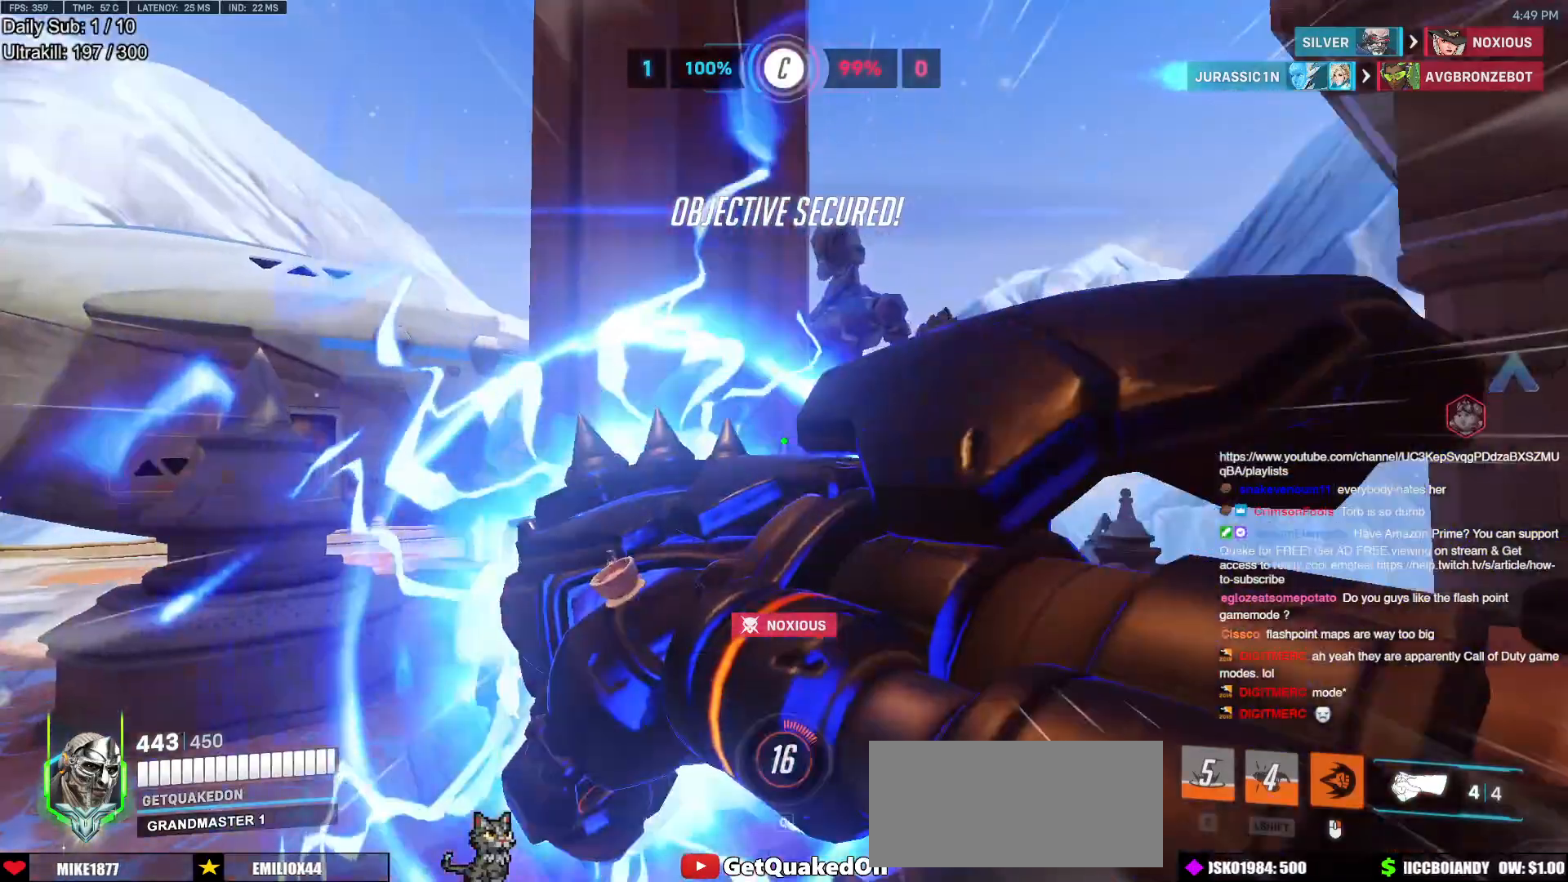
{"keys": ["d"], "mouse": [], "events": [[100, "space", "down"], [183, "space", "up"], [233, "d", "down"], [283, "w", "up"]]}
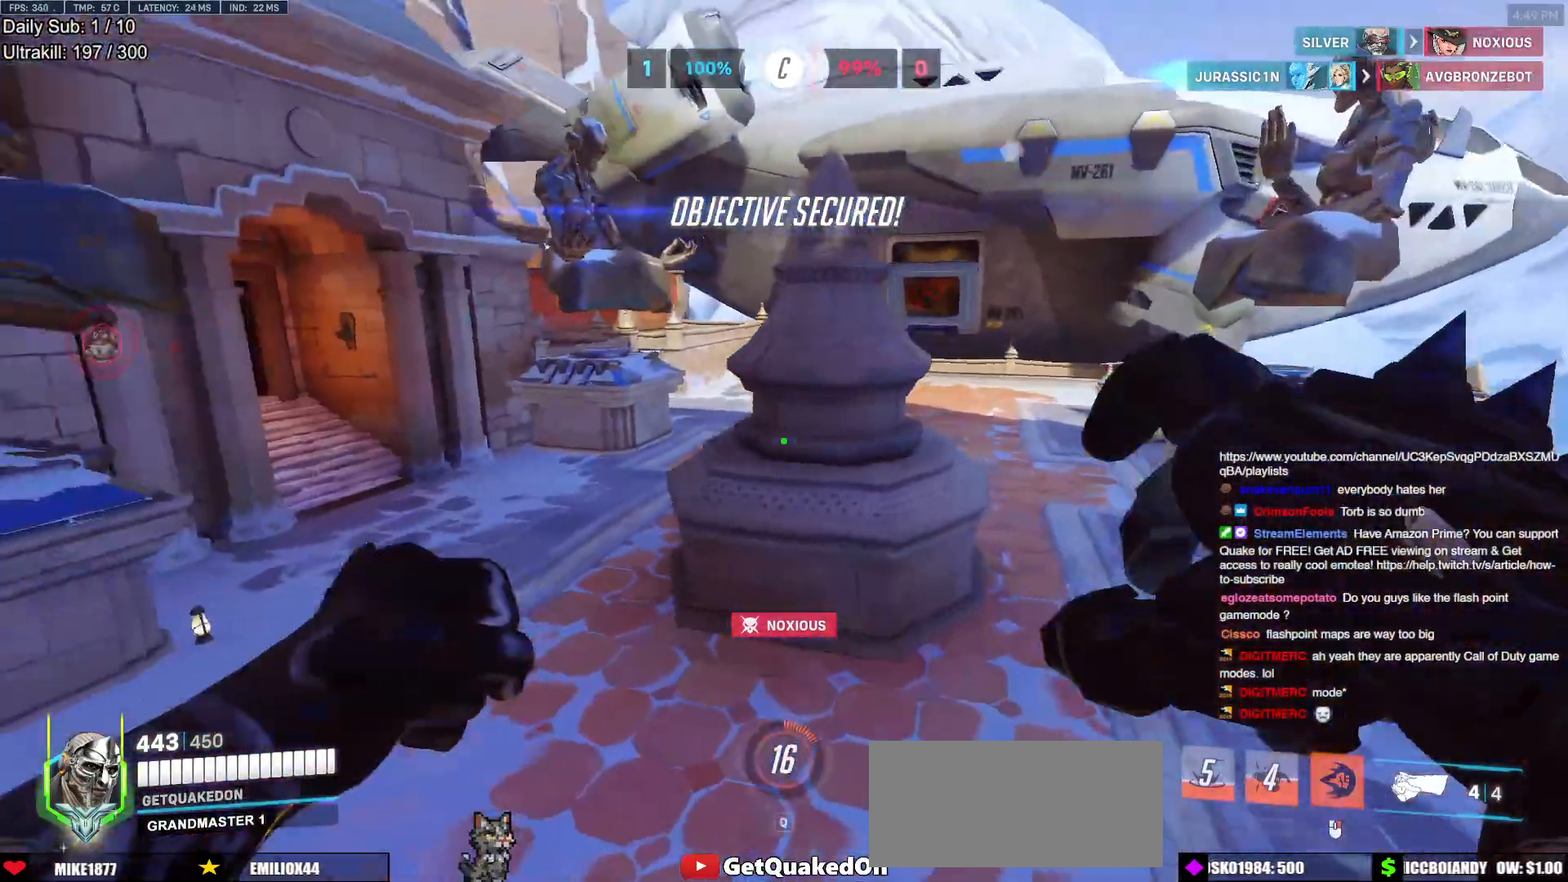
{"keys": ["d"], "mouse": [], "events": []}
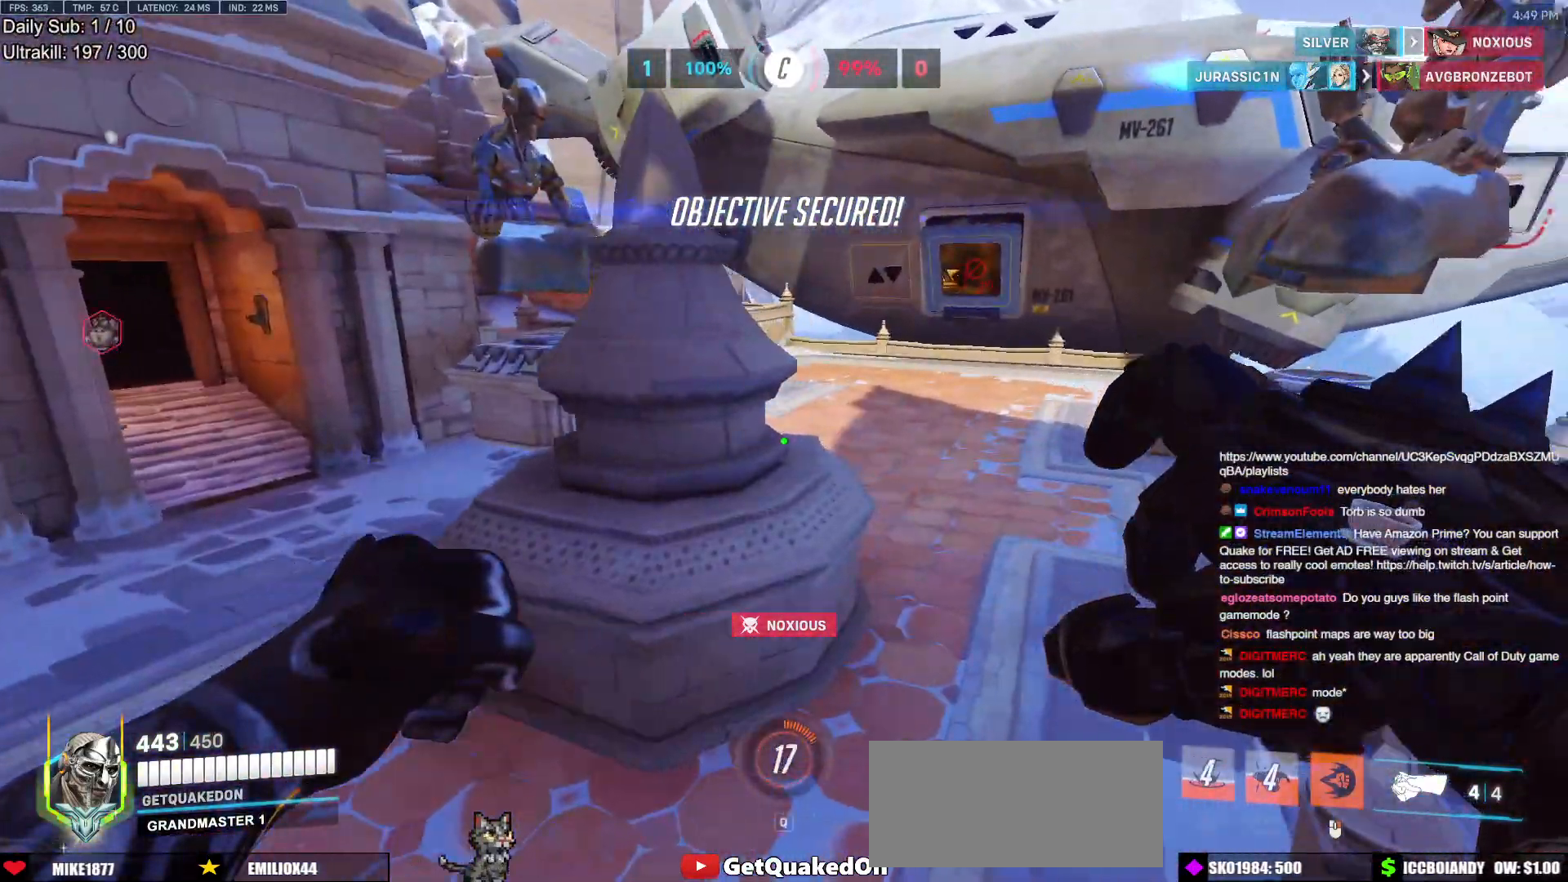
{"keys": ["d"], "mouse": [], "events": []}
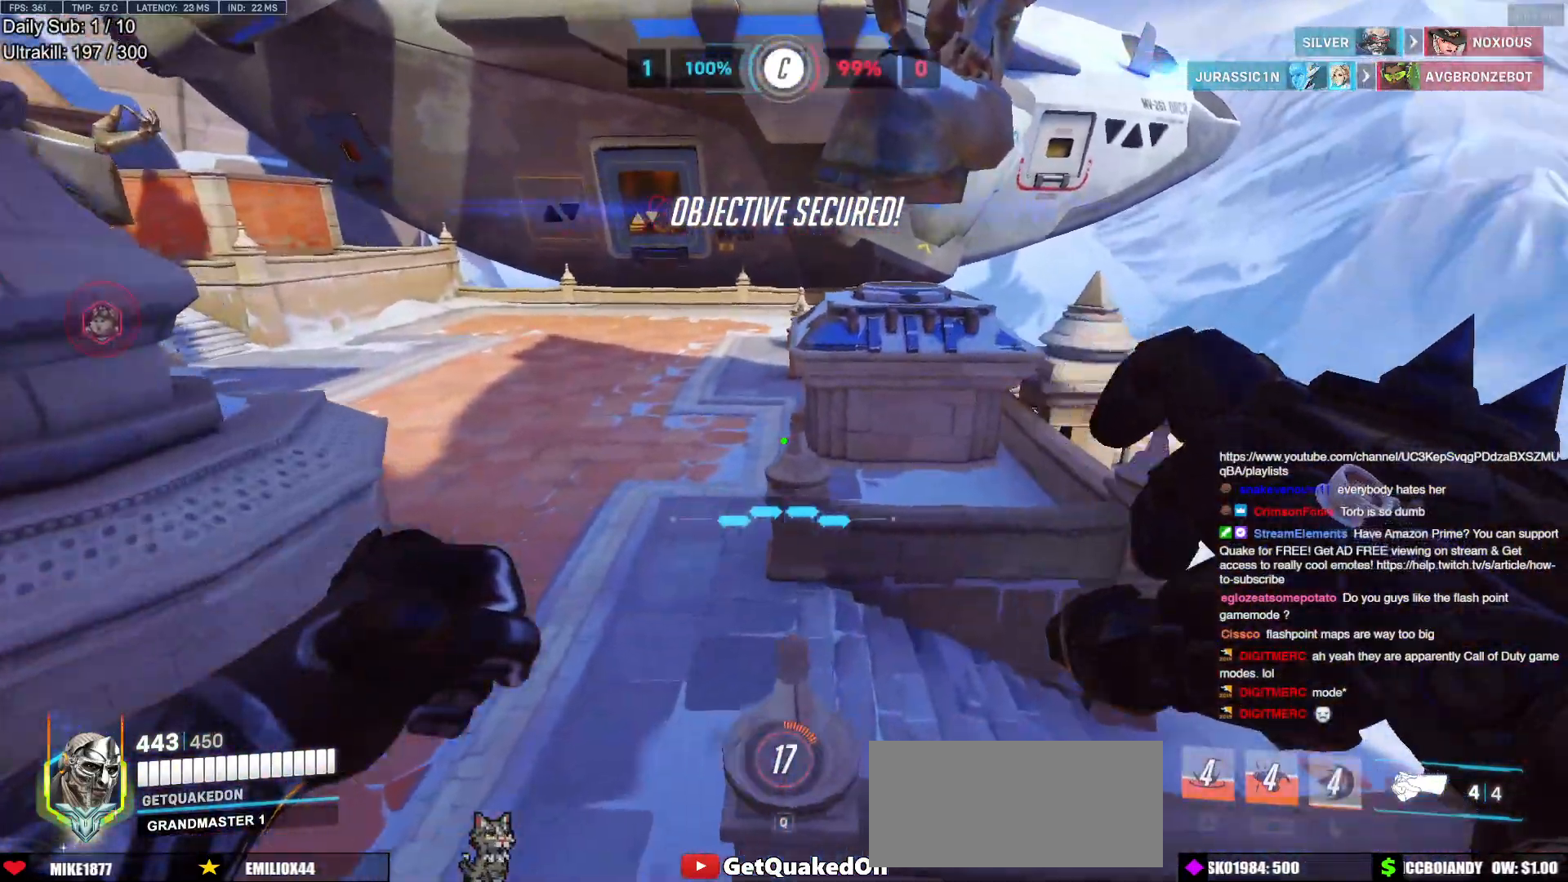
{"keys": ["d"], "mouse": [], "events": [[367, "space", "down"], [467, "space", "up"]]}
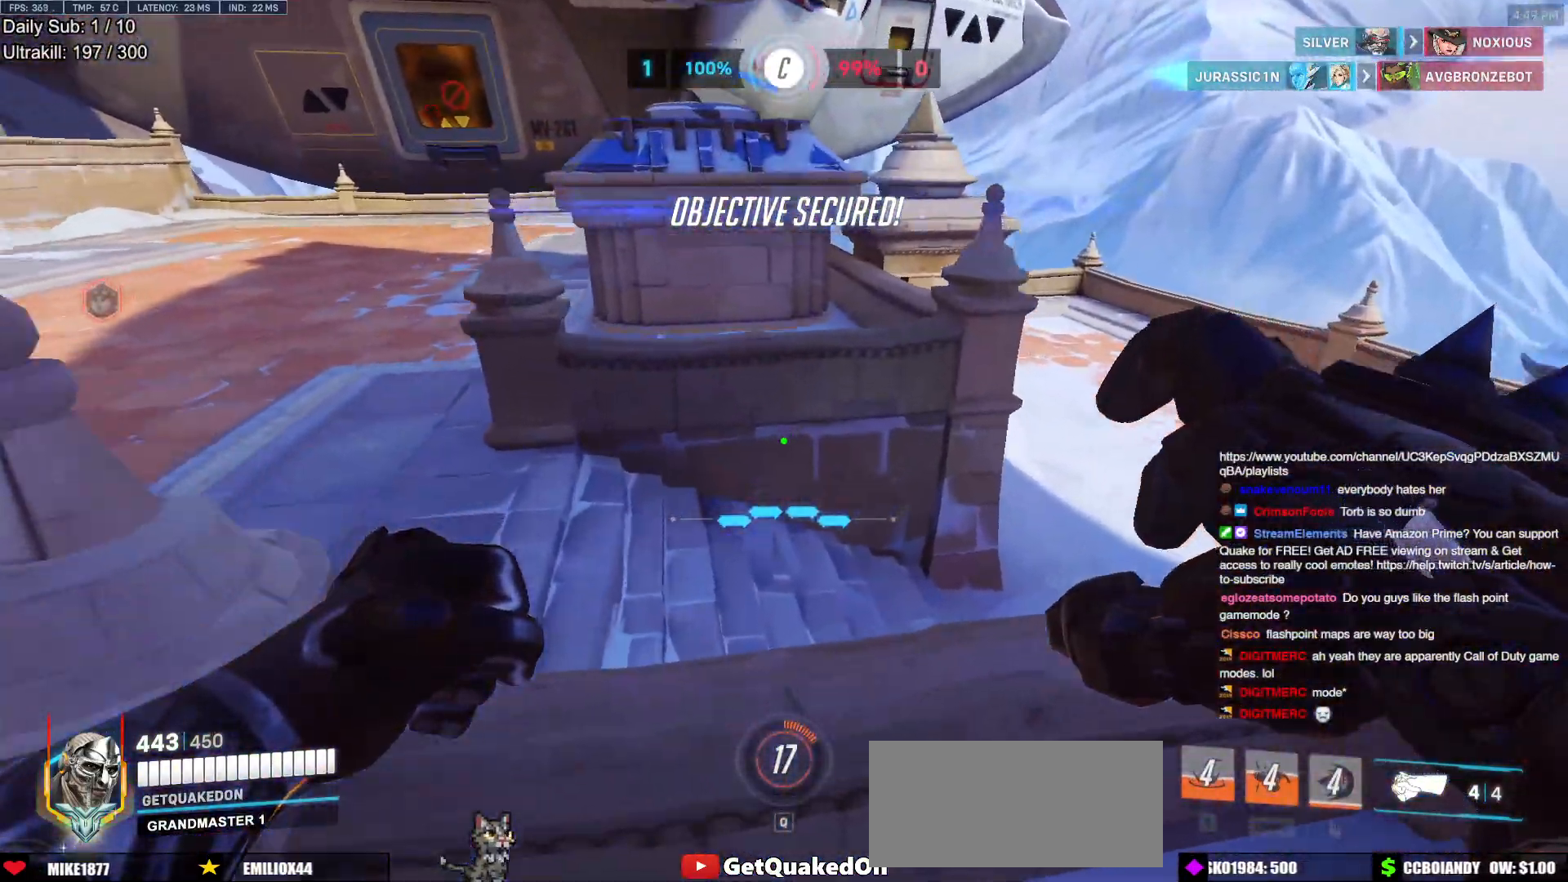
{"keys": ["d"], "mouse": [], "events": [[67, "space", "down"], [150, "space", "up"], [200, "space", "down"], [300, "space", "up"], [400, "space", "down"], [433, "space", "up"]]}
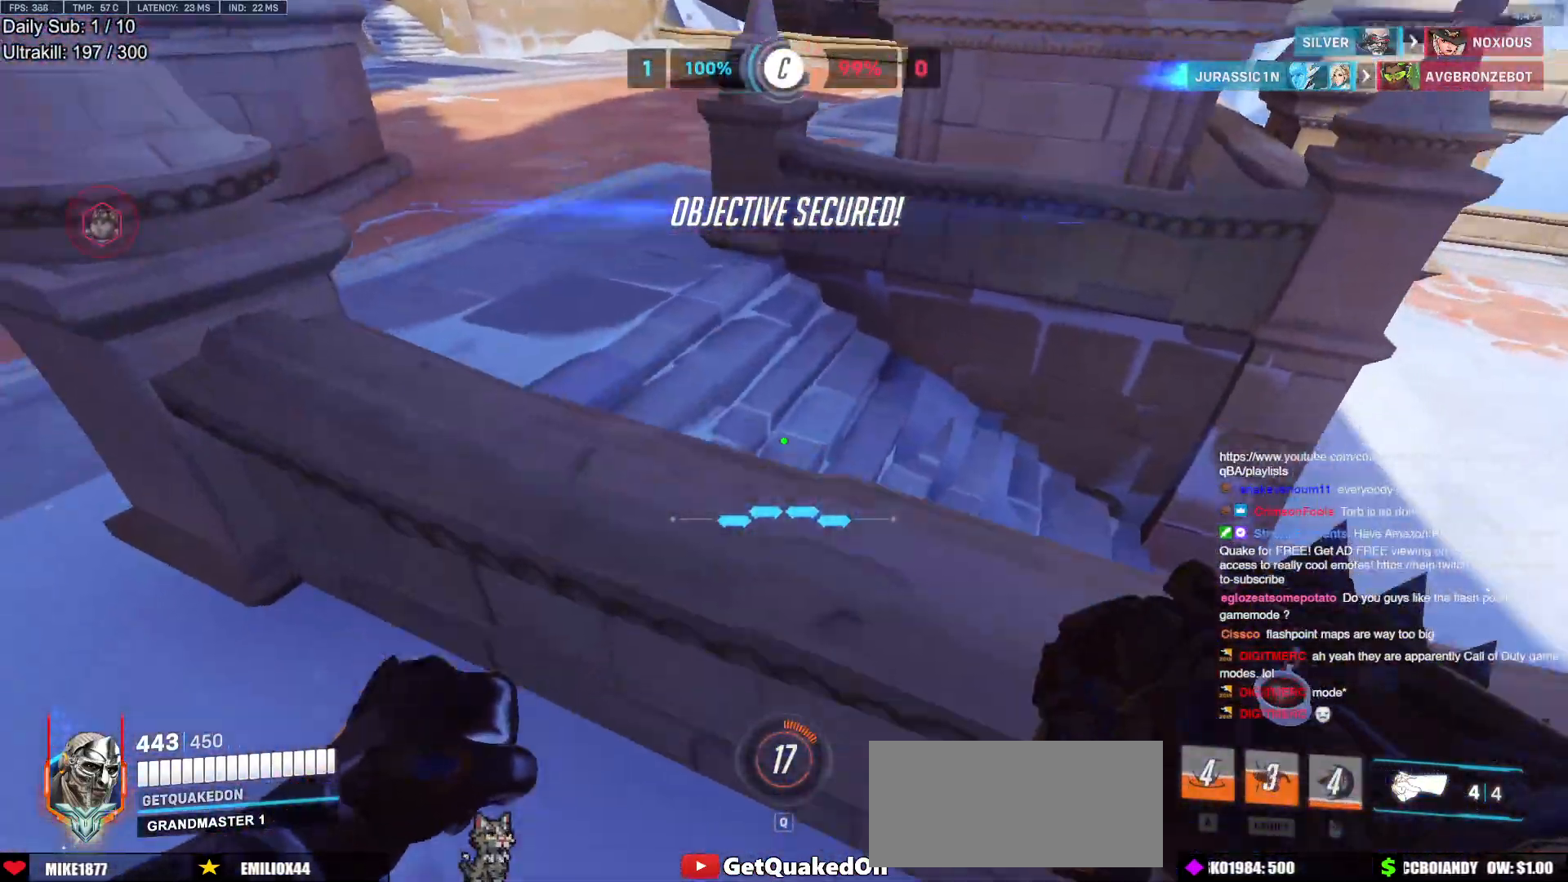
{"keys": ["d"], "mouse": [], "events": [[33, "space", "down"], [83, "space", "up"], [317, "space", "down"], [367, "space", "up"]]}
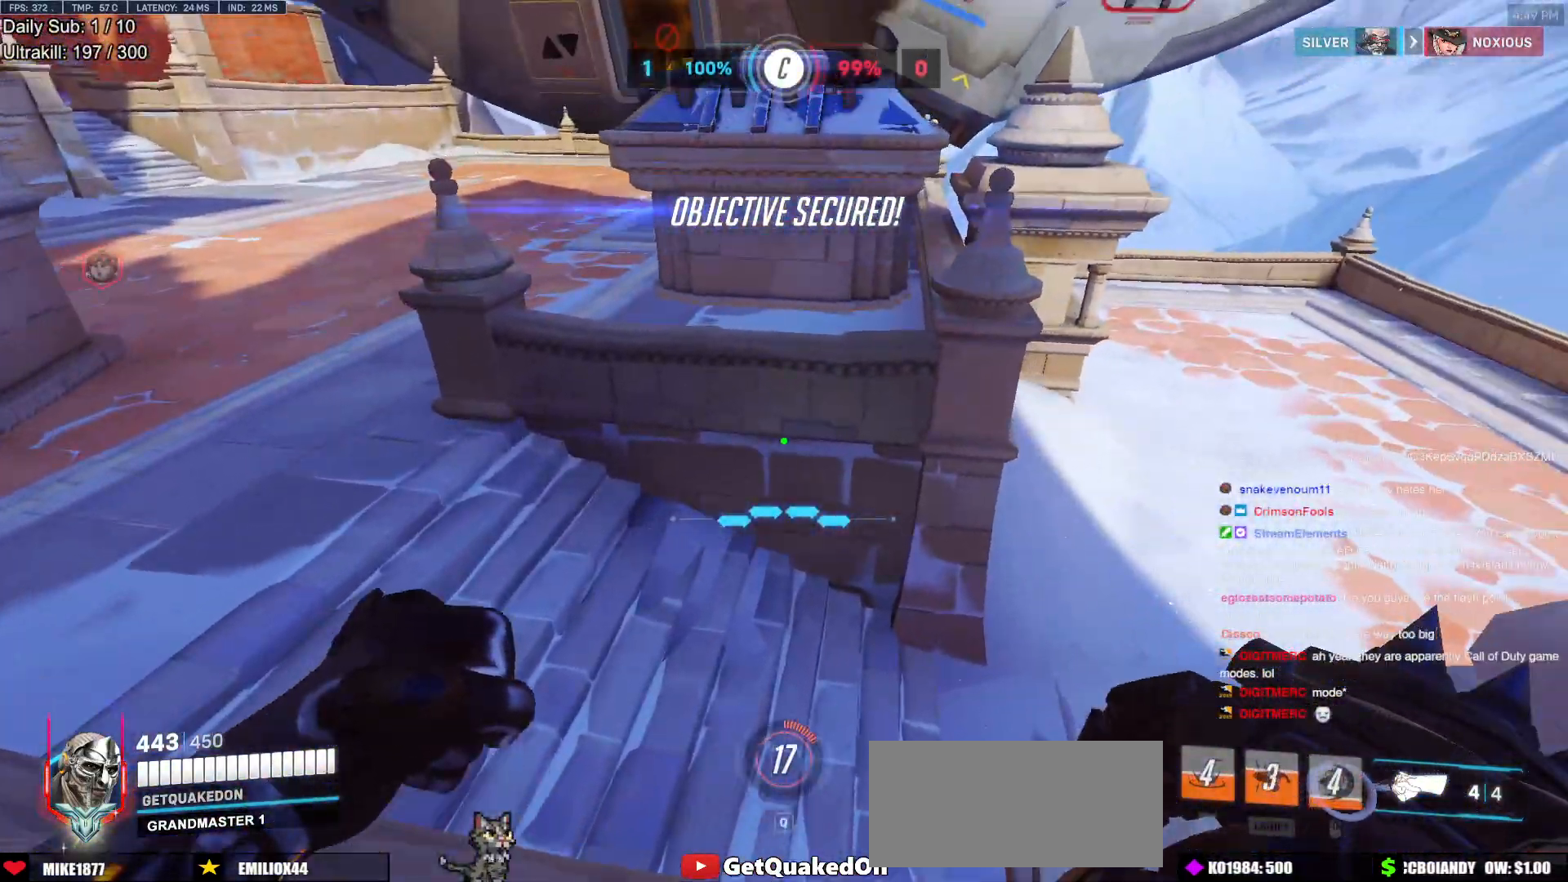
{"keys": [], "mouse": [], "events": [[100, "d", "up"]]}